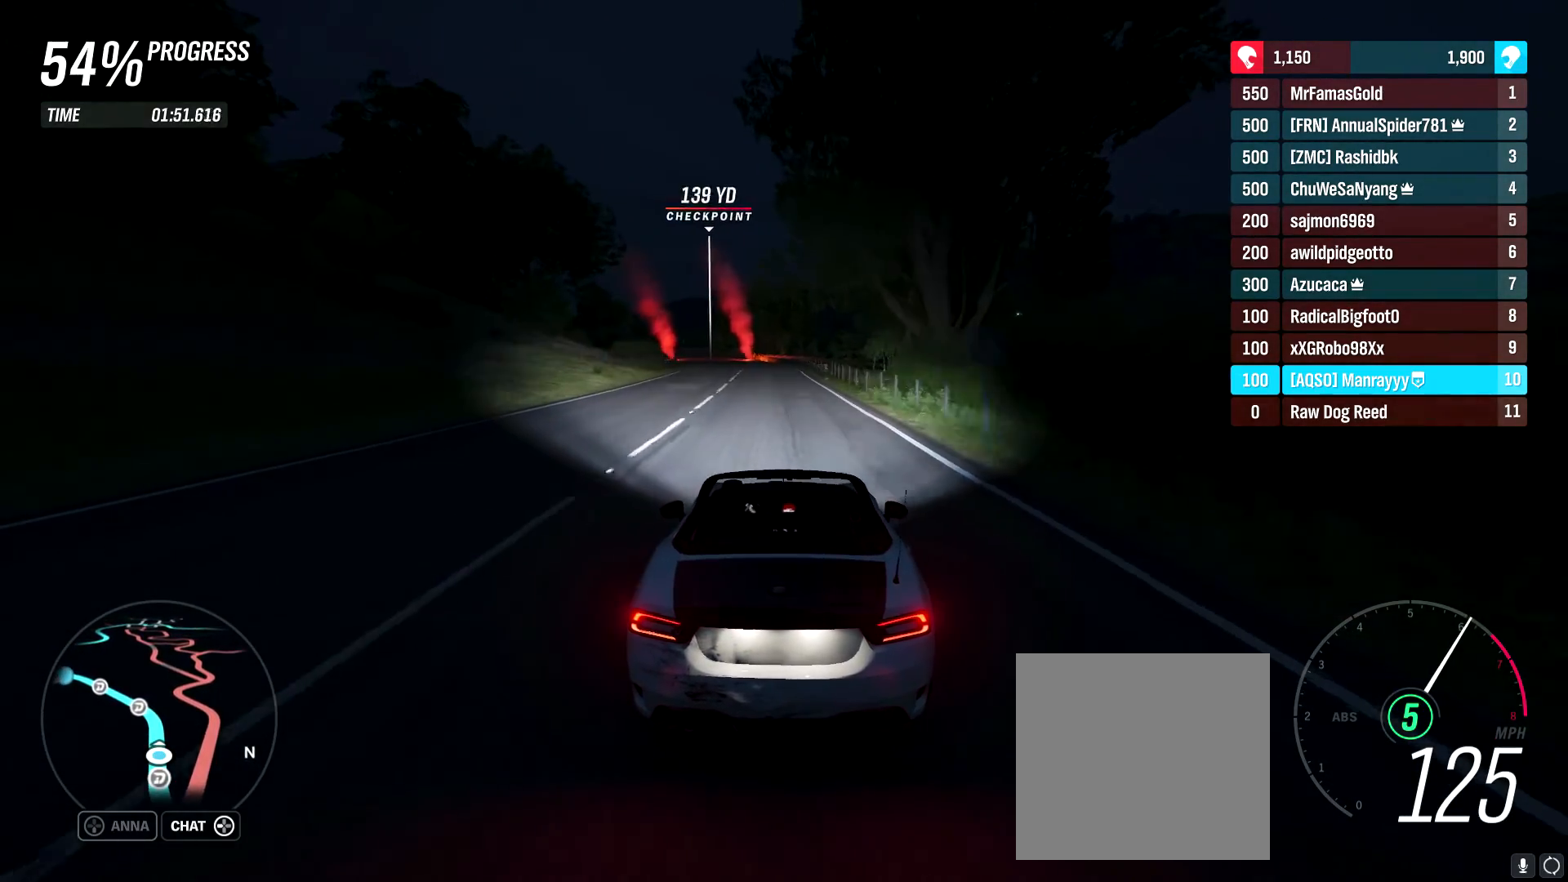
Gameplay with a controller (Xbox layout); each line is a JSON object with the inputs held at the frame after it. "events" lists button and stick changes between this image and that frame as [ms after this image, input, new state], when the widget could be followed in between.
{"buttons": ["R2"], "left_stick": "center", "right_stick": "center", "events": [[67, "left_stick", "center"], [267, "left_stick", "left"], [417, "left_stick", "center"]]}
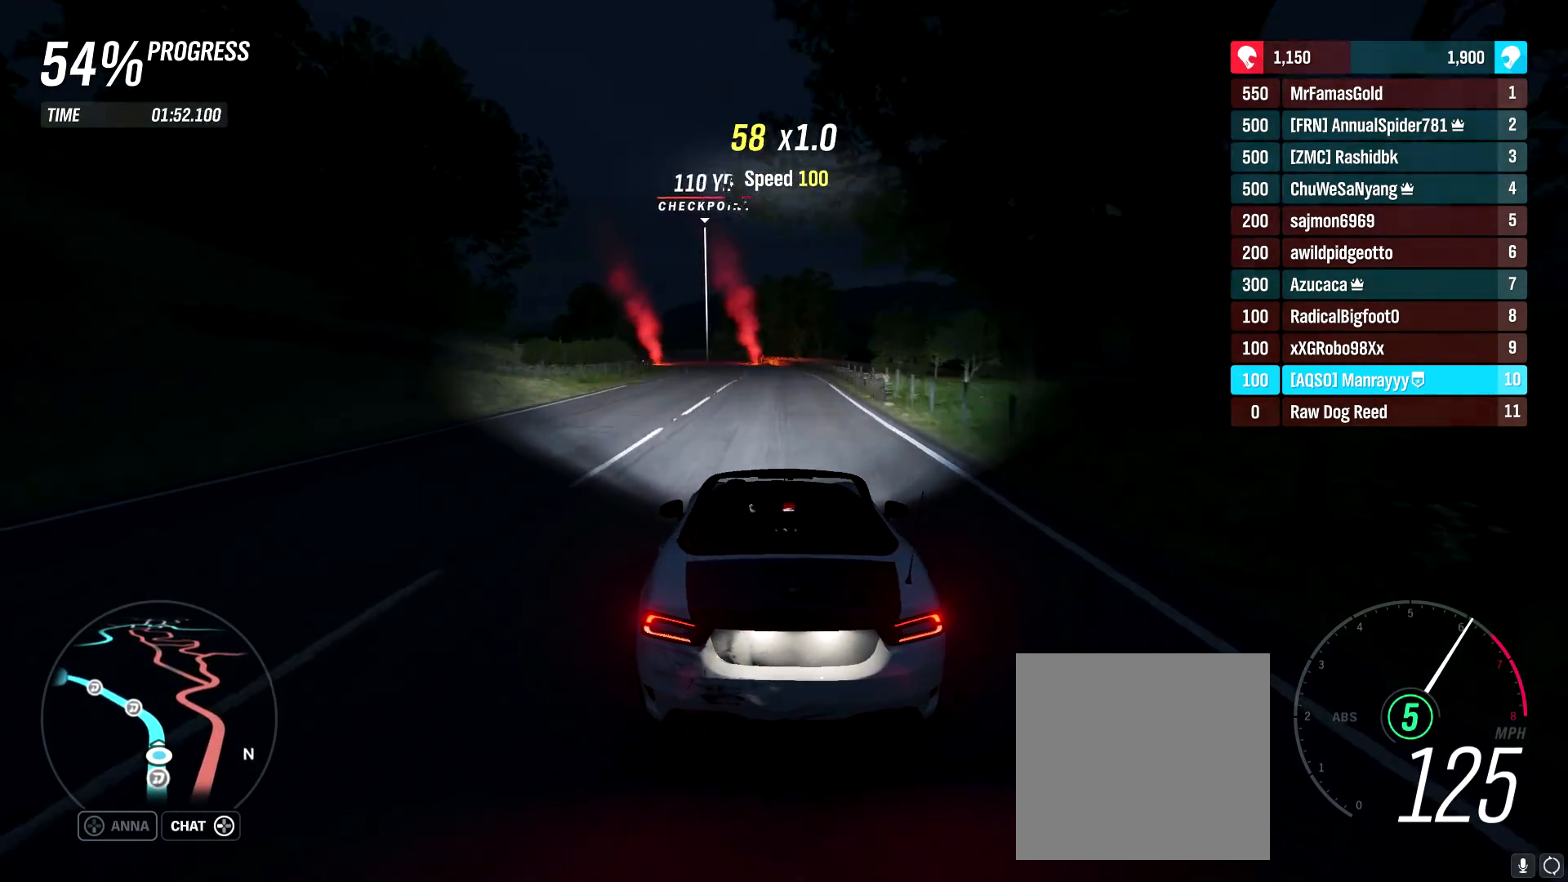
{"buttons": ["R2"], "left_stick": "left", "right_stick": "center", "events": [[167, "left_stick", "left"], [383, "left_stick", "center"], [417, "B", "down"], [483, "left_stick", "left"], [500, "B", "up"]]}
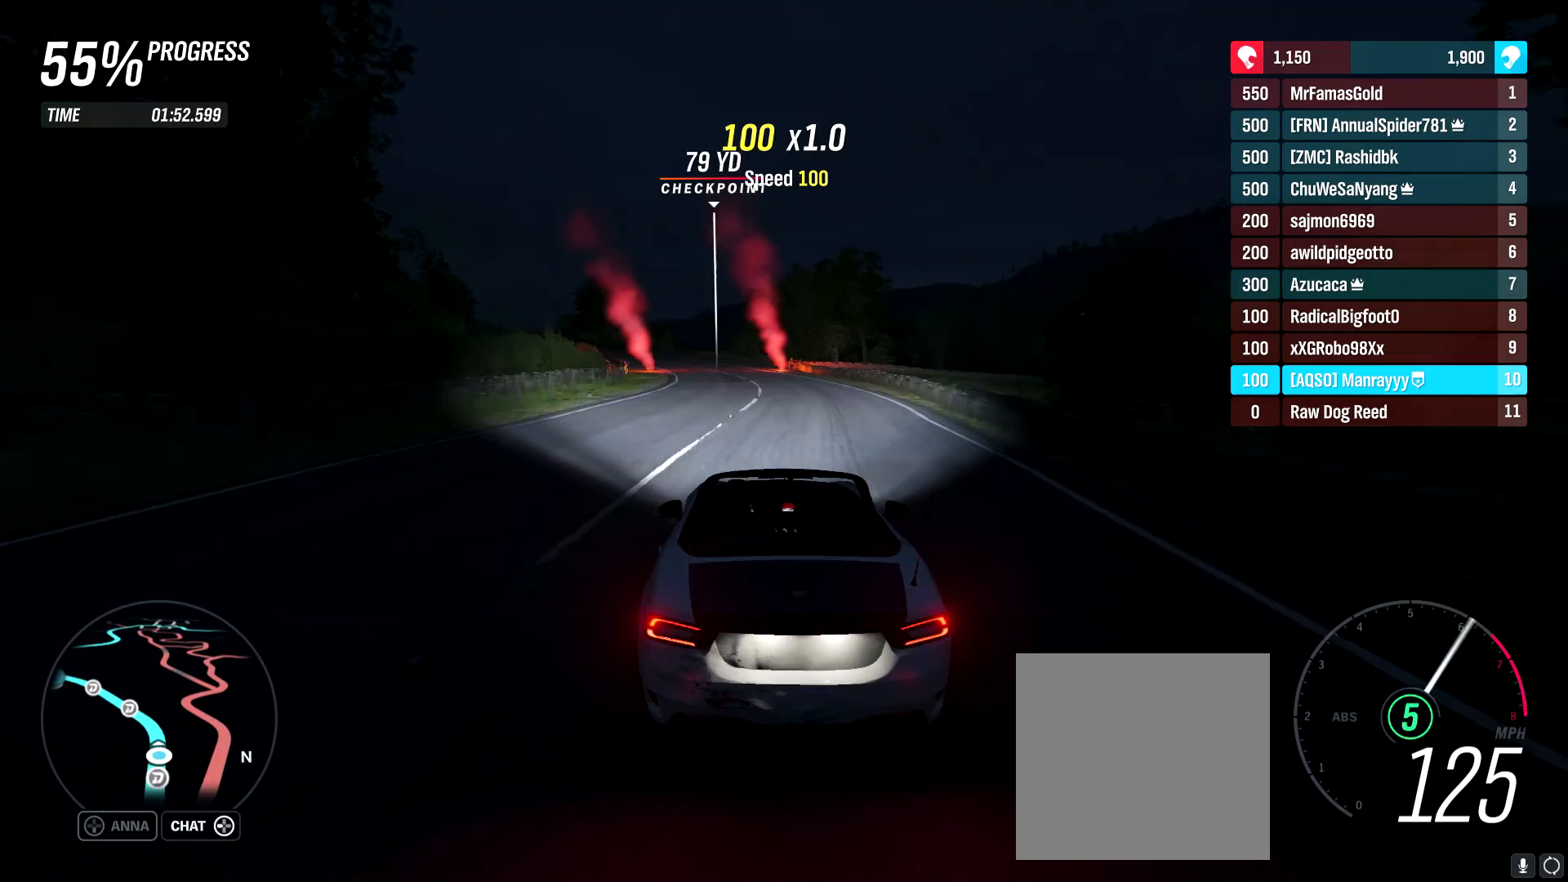
{"buttons": ["R2"], "left_stick": "left", "right_stick": "center", "events": [[150, "left_stick", "center"], [233, "left_stick", "left"]]}
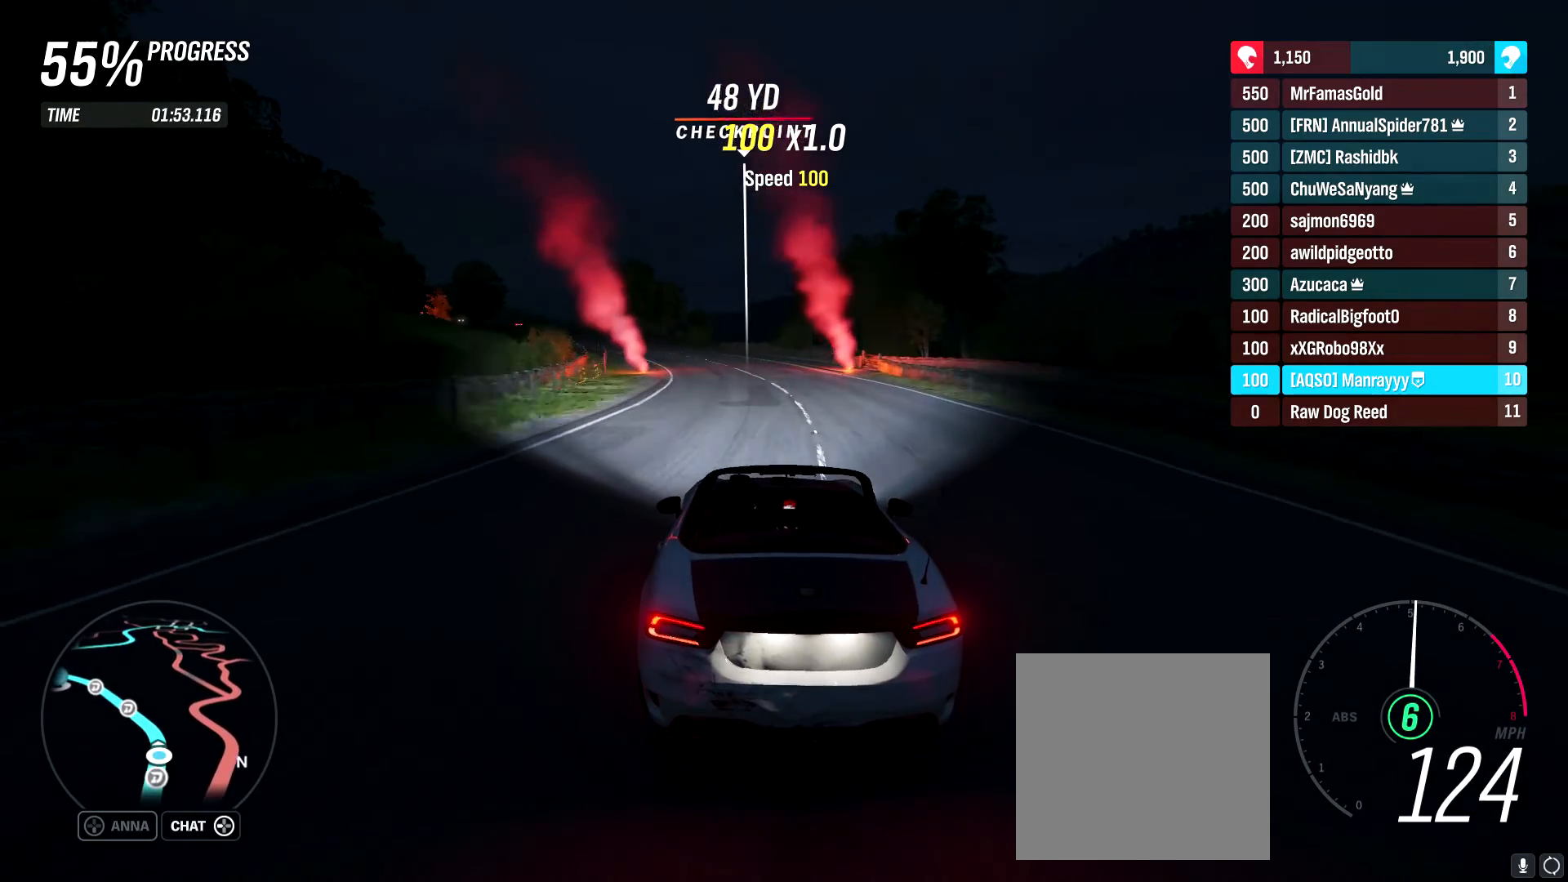
{"buttons": ["R2"], "left_stick": "center", "right_stick": "center", "events": [[483, "left_stick", "center"]]}
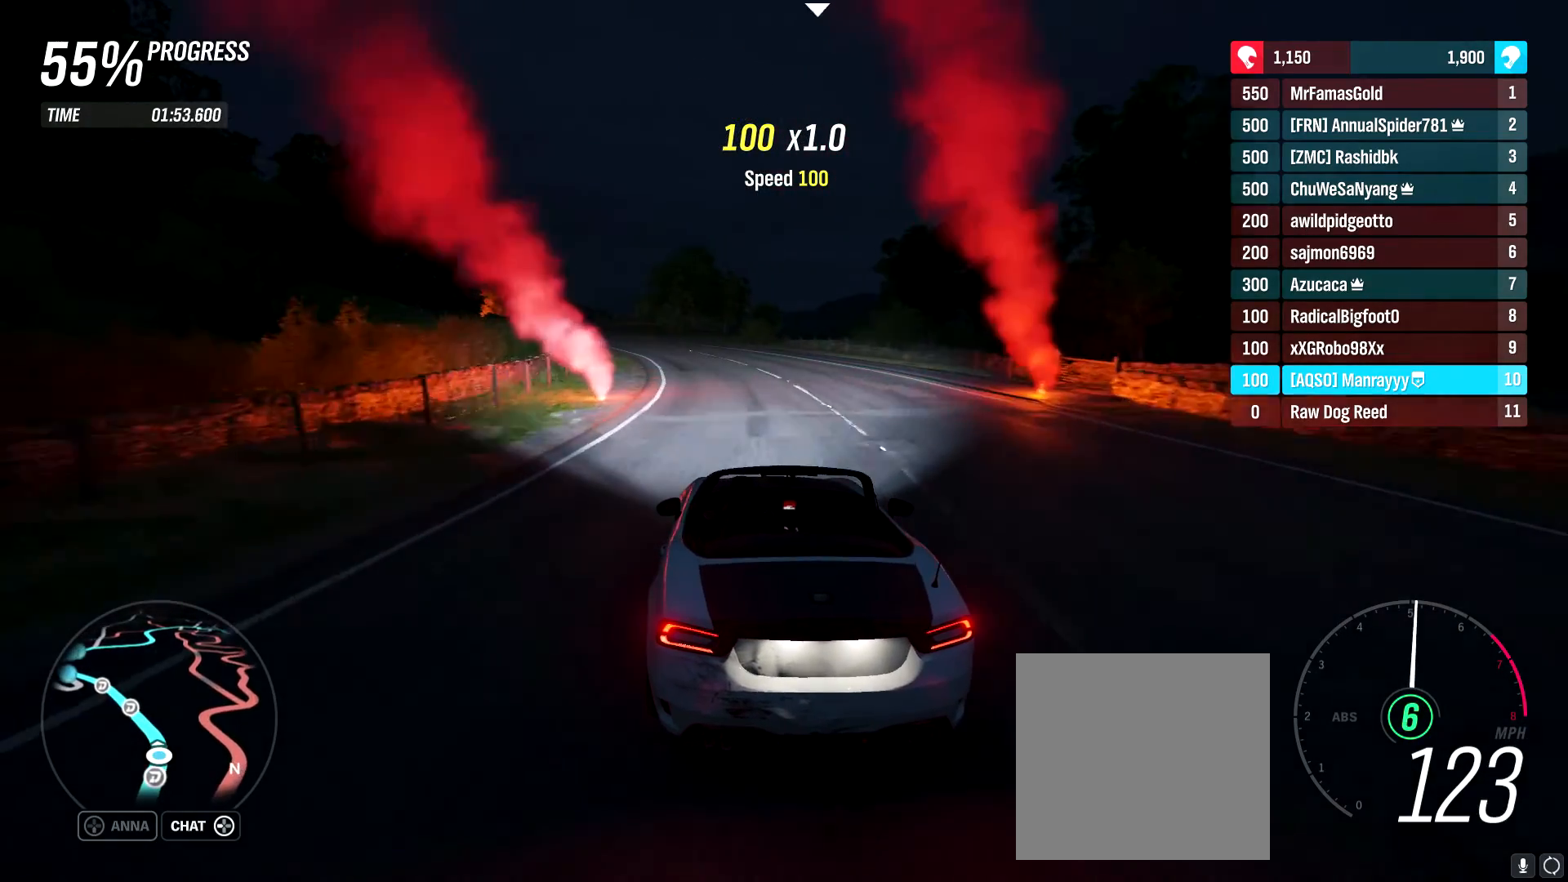
{"buttons": ["R2"], "left_stick": "left", "right_stick": "center", "events": [[67, "left_stick", "left"]]}
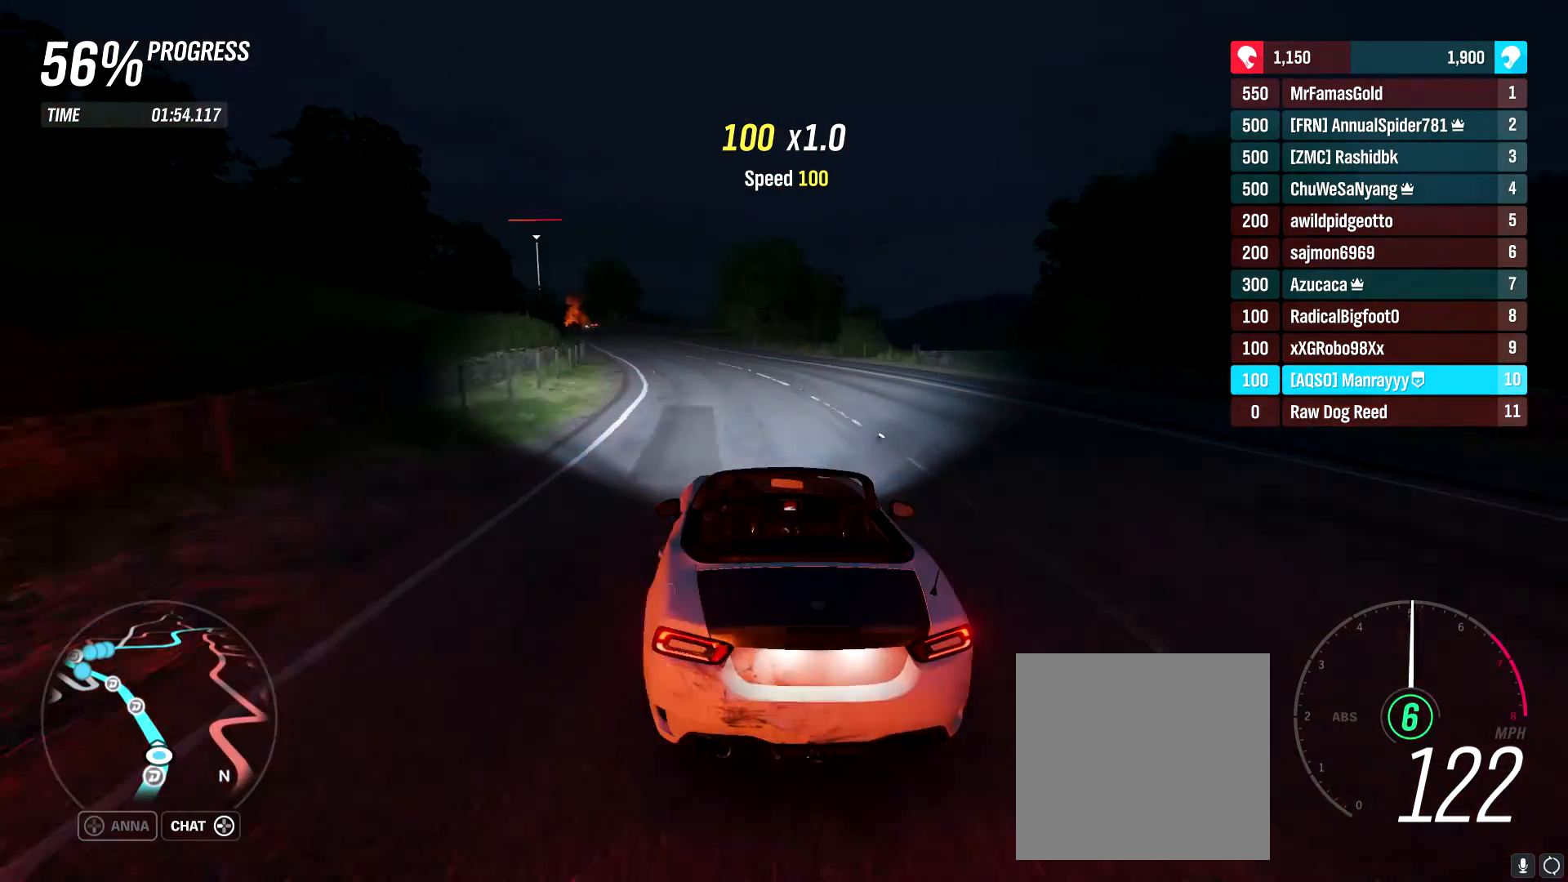
{"buttons": ["R2"], "left_stick": "center", "right_stick": "center", "events": [[217, "left_stick", "center"], [350, "left_stick", "left"], [500, "left_stick", "center"]]}
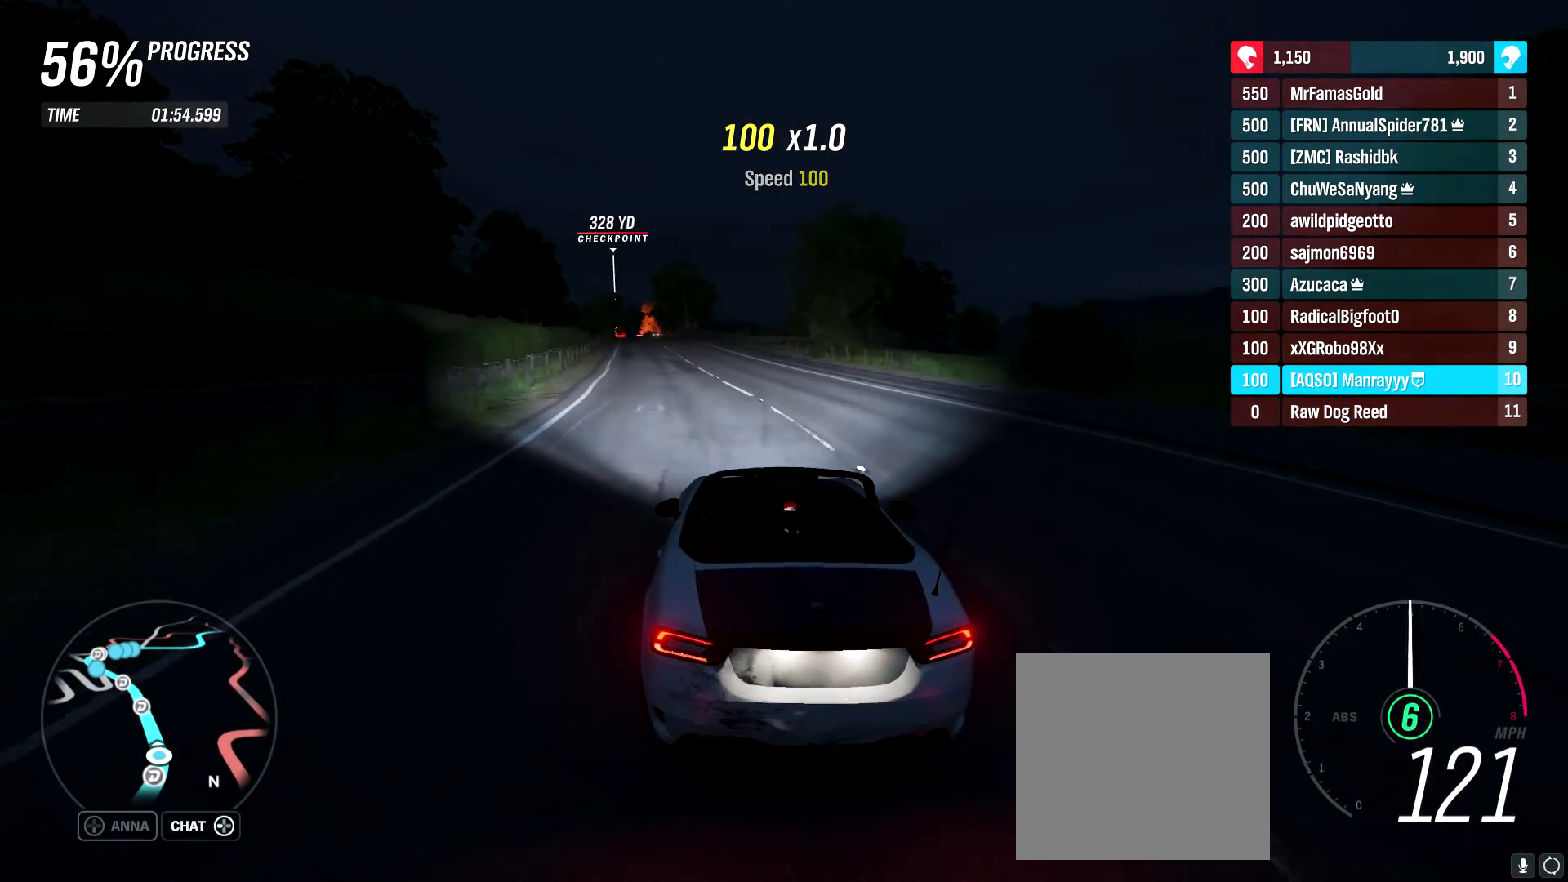
{"buttons": ["R2"], "left_stick": "left", "right_stick": "center", "events": [[117, "left_stick", "left"], [350, "left_stick", "center"], [450, "left_stick", "left"]]}
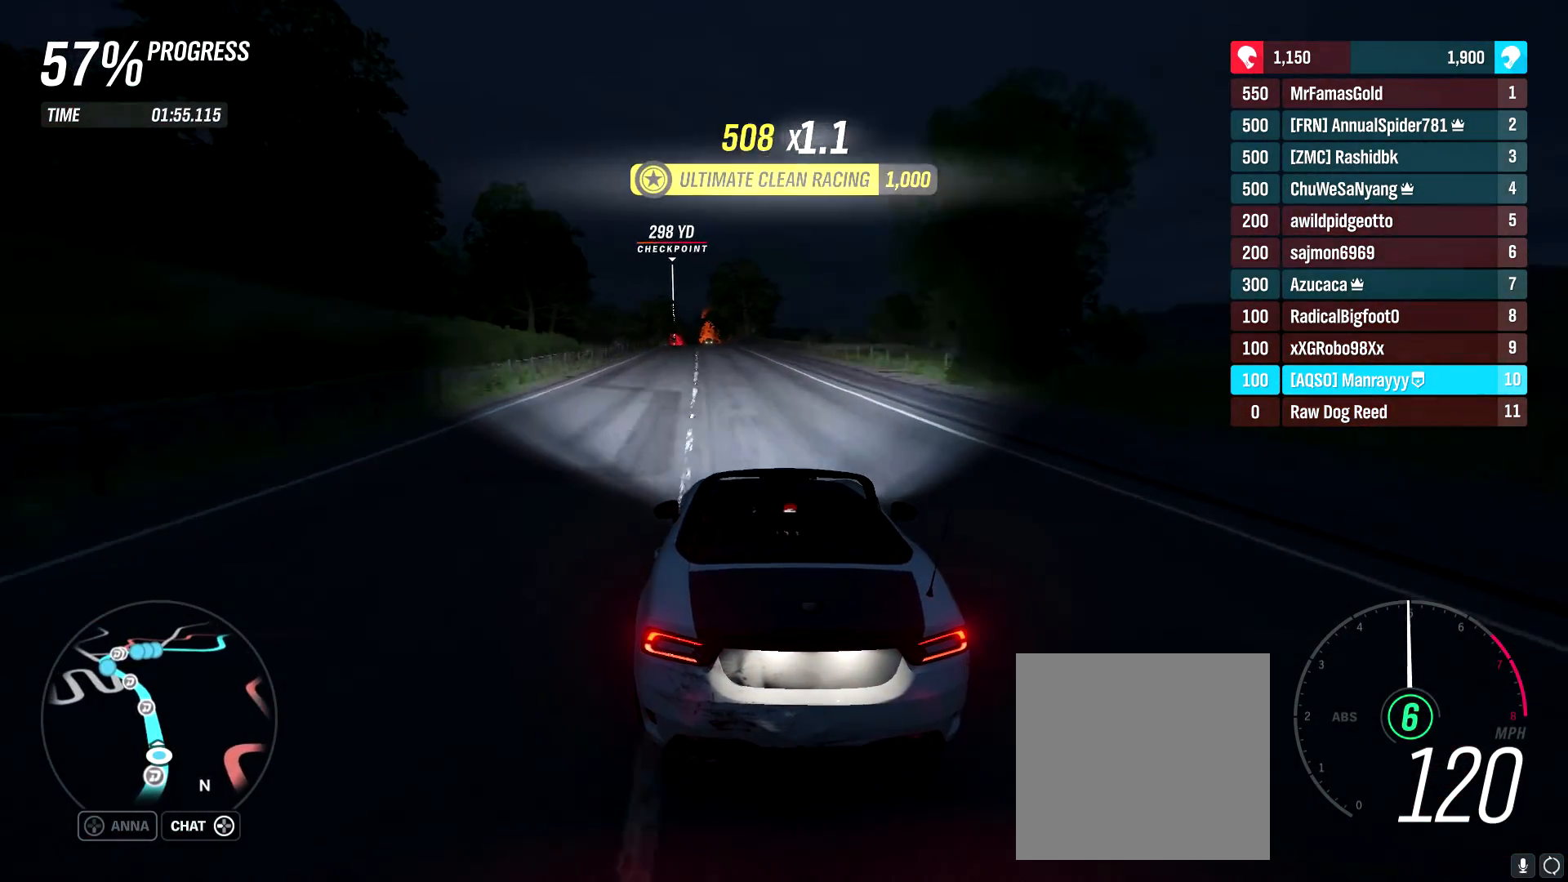
{"buttons": ["R2"], "left_stick": "center", "right_stick": "center", "events": [[83, "left_stick", "center"], [217, "left_stick", "left"], [383, "left_stick", "center"]]}
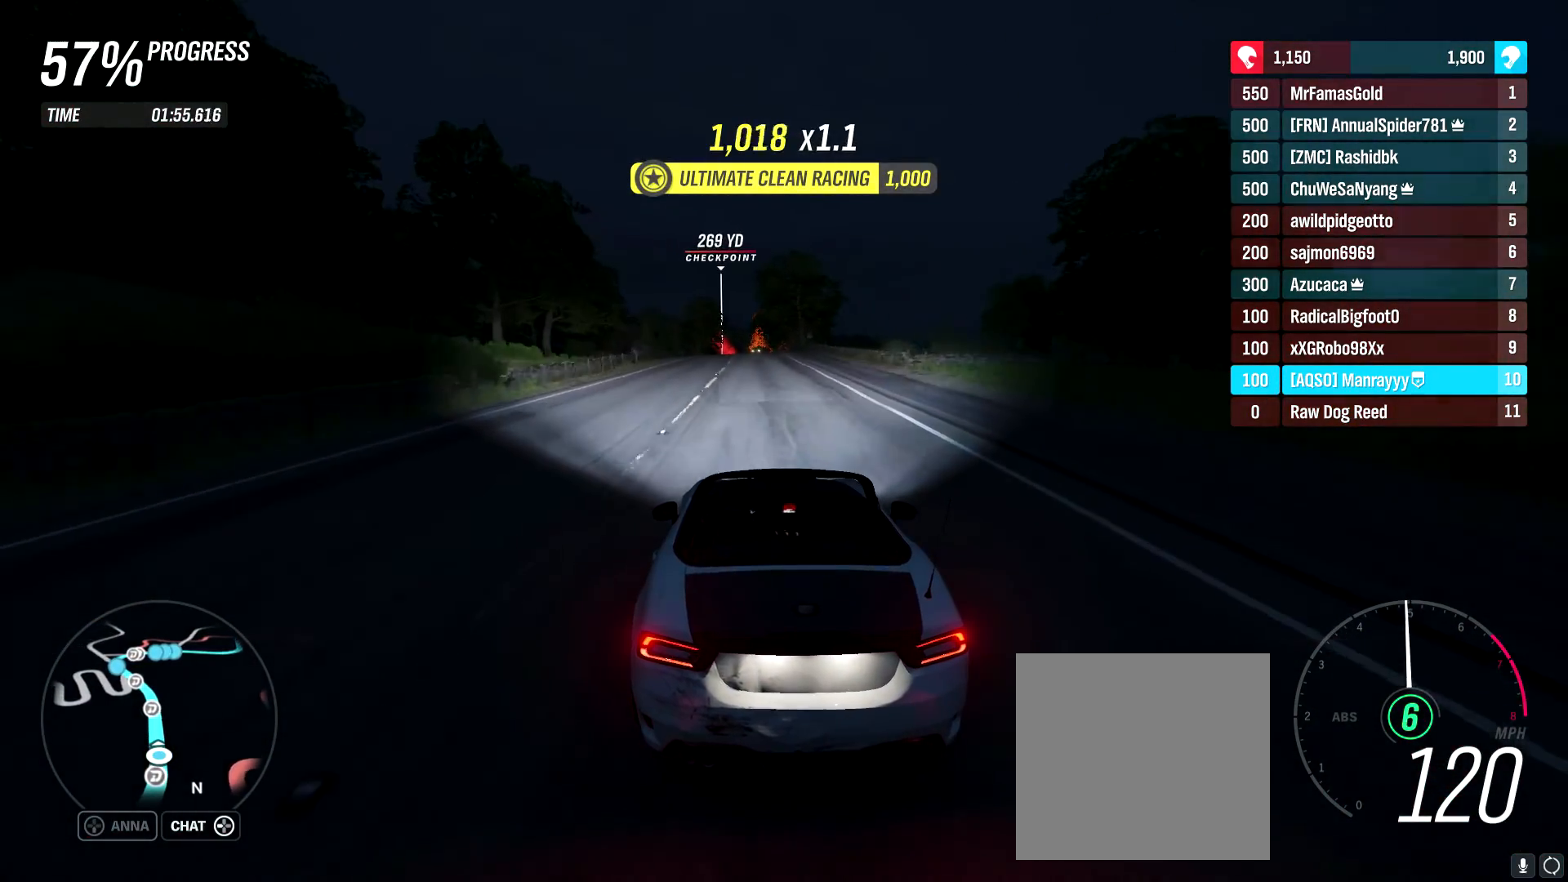
{"buttons": ["R2"], "left_stick": "center", "right_stick": "center", "events": [[267, "left_stick", "right"], [350, "left_stick", "center"]]}
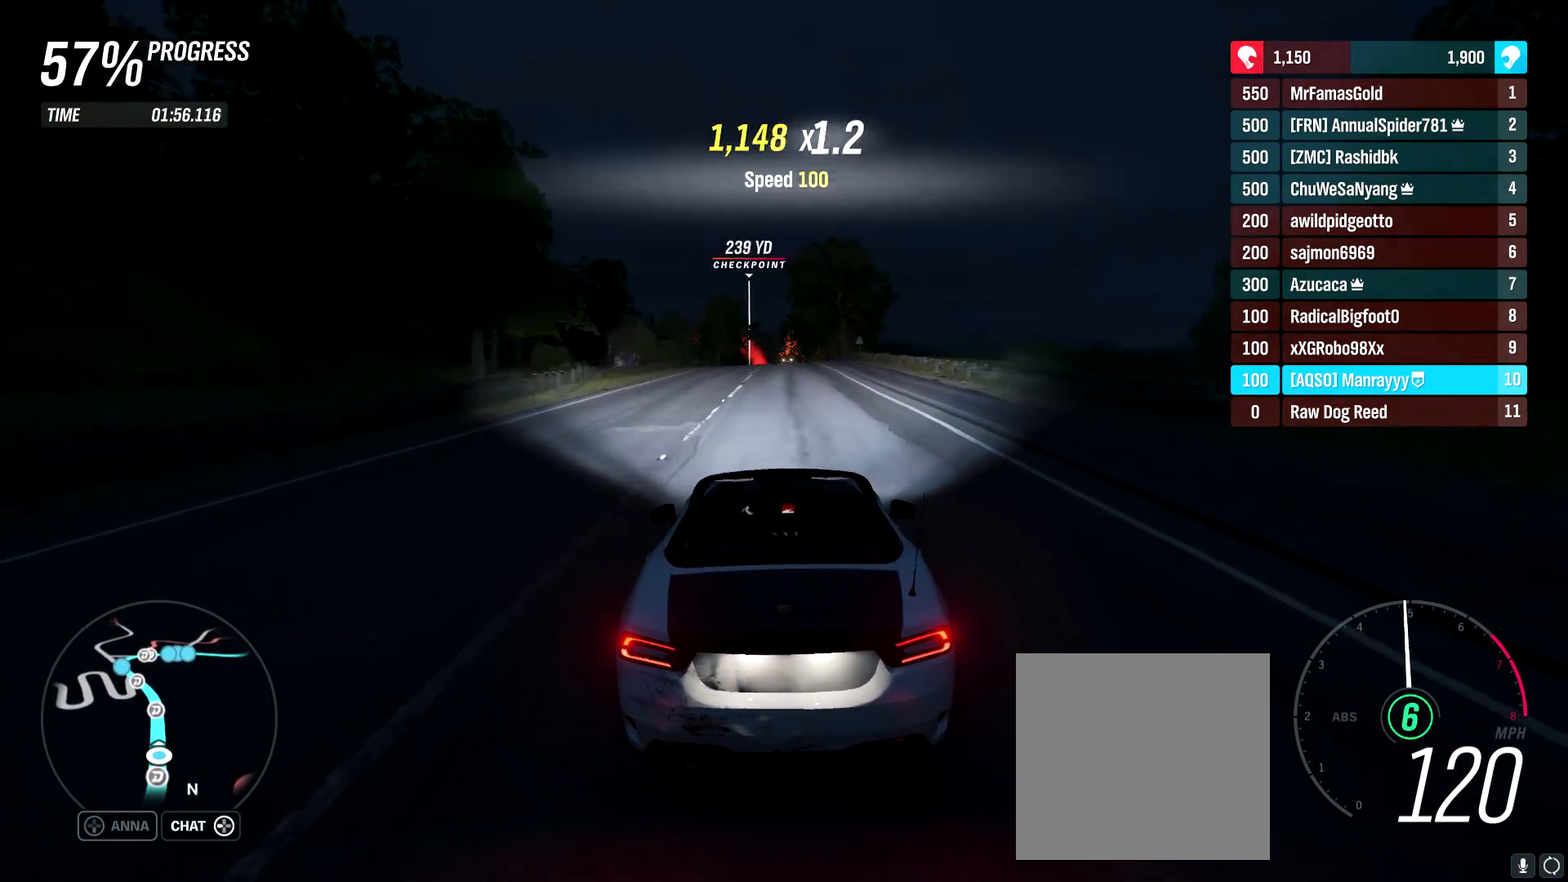
{"buttons": ["R2"], "left_stick": "center", "right_stick": "center", "events": [[167, "left_stick", "left"], [317, "left_stick", "center"]]}
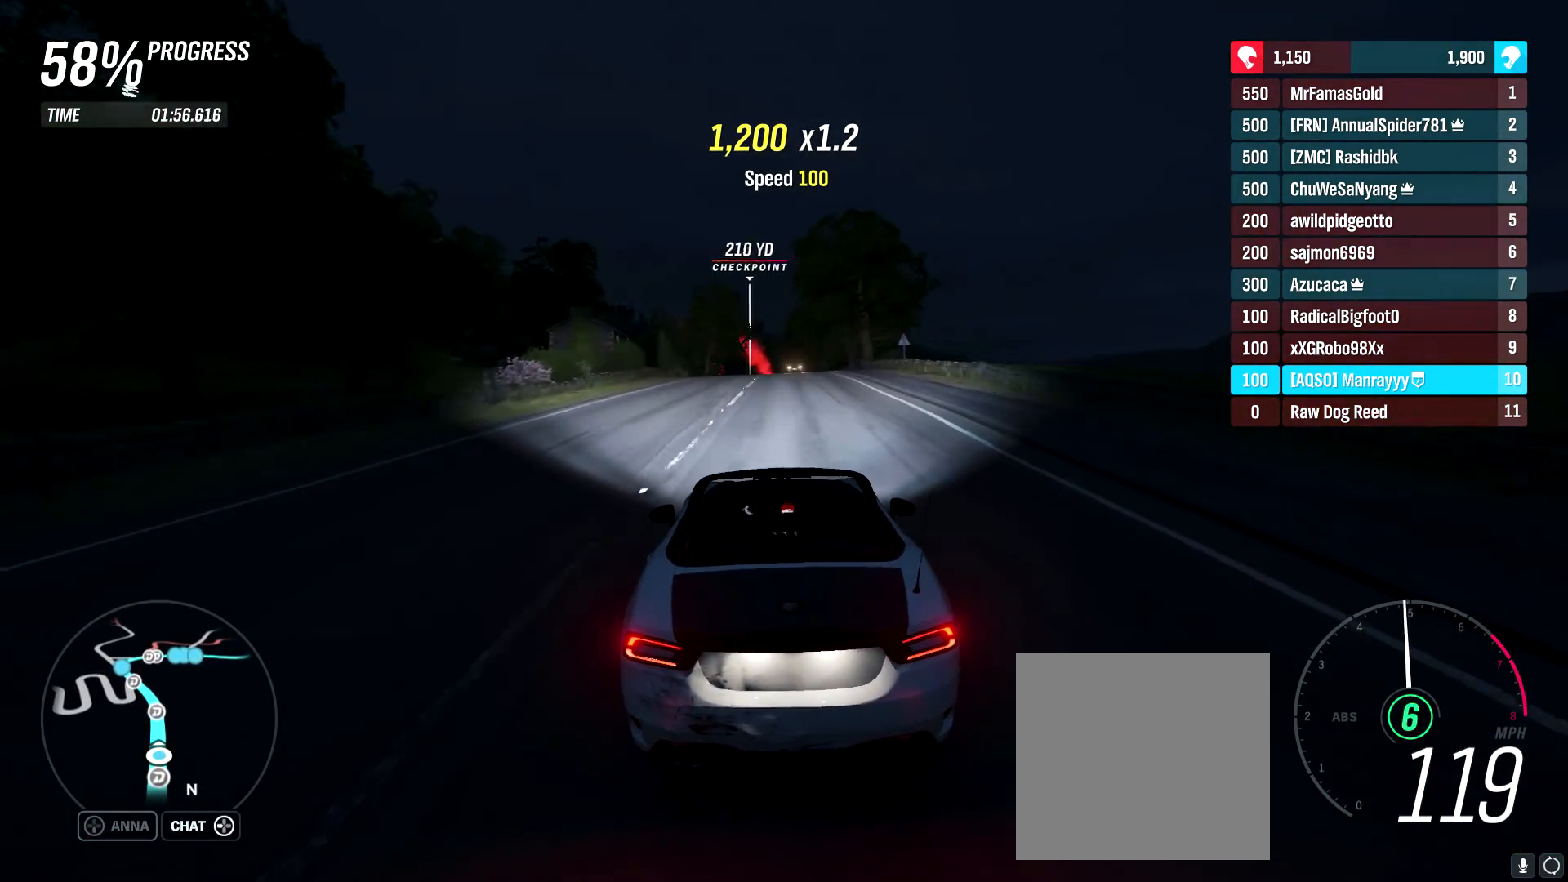
{"buttons": ["R2"], "left_stick": "center", "right_stick": "center", "events": [[300, "left_stick", "right"], [417, "left_stick", "center"]]}
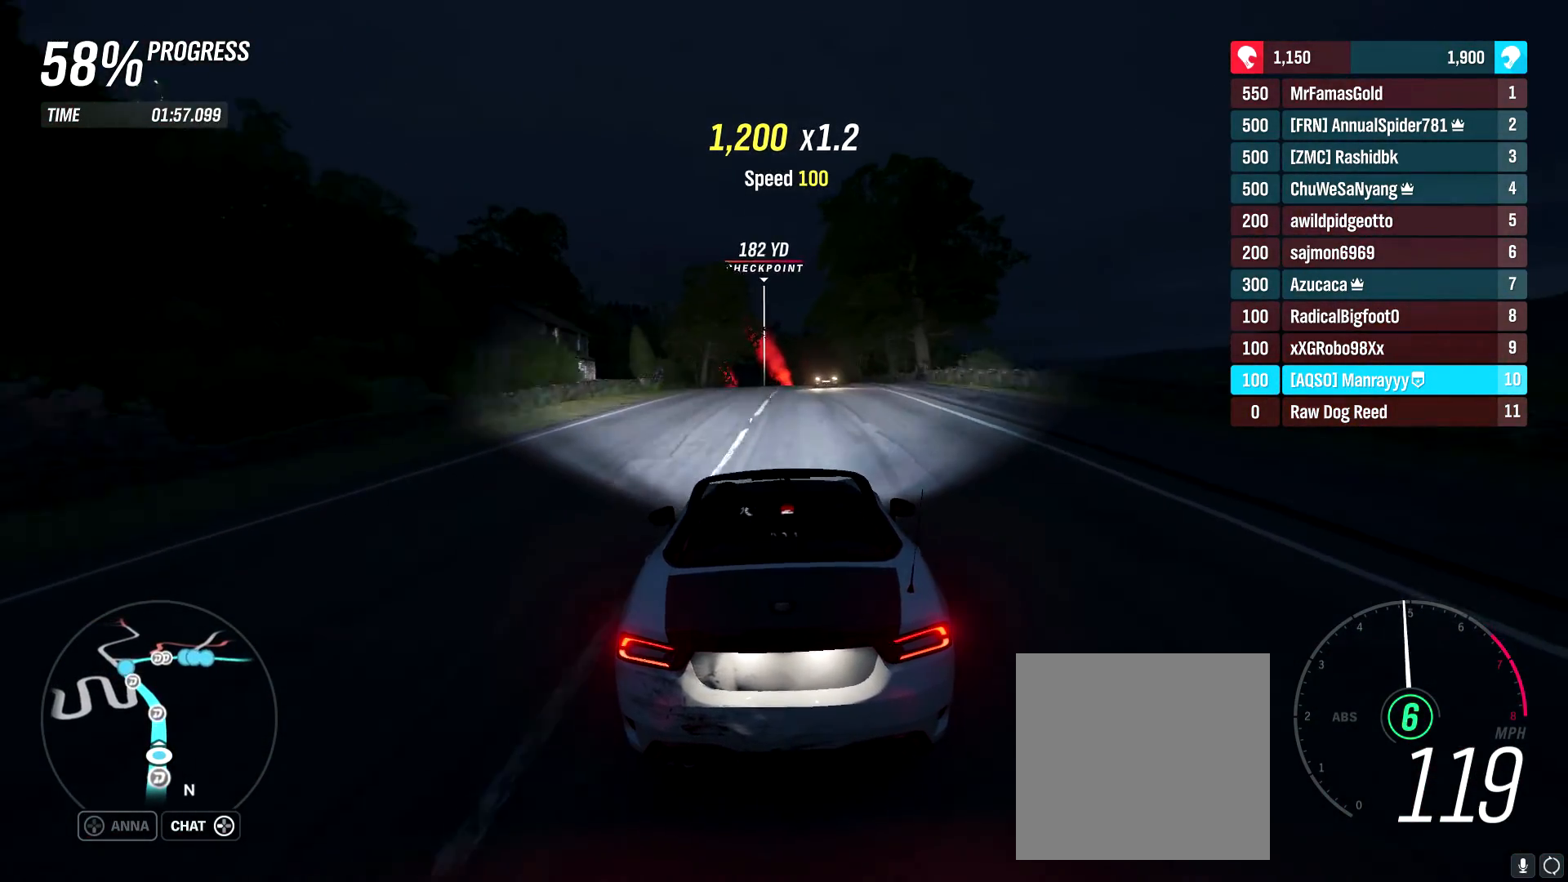
{"buttons": ["R2"], "left_stick": "center", "right_stick": "center", "events": []}
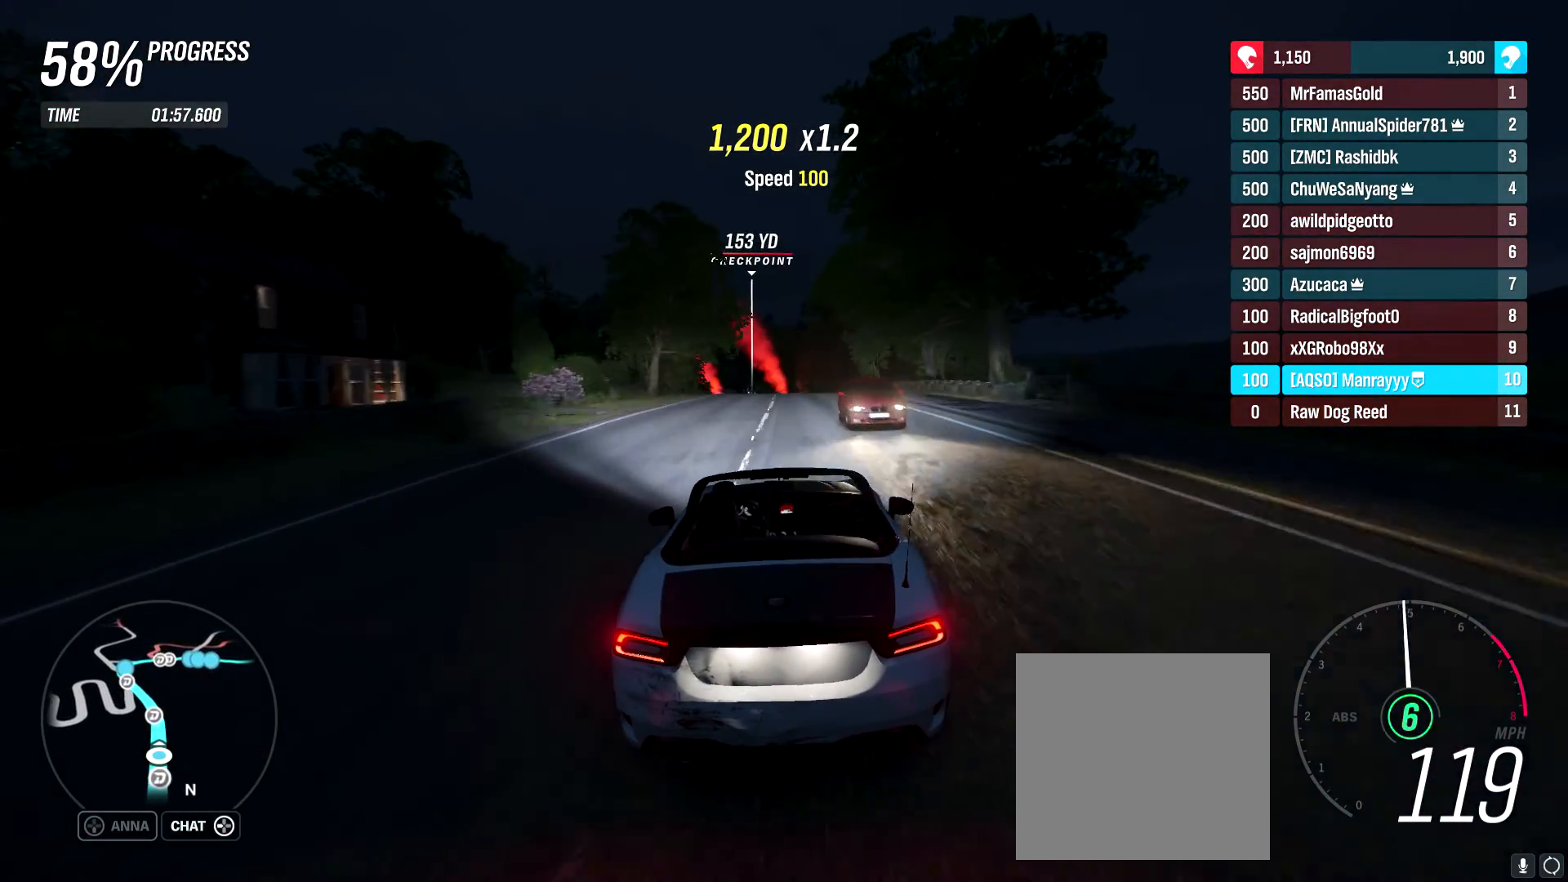
{"buttons": ["R2"], "left_stick": "center", "right_stick": "center", "events": [[17, "left_stick", "left"], [183, "left_stick", "center"]]}
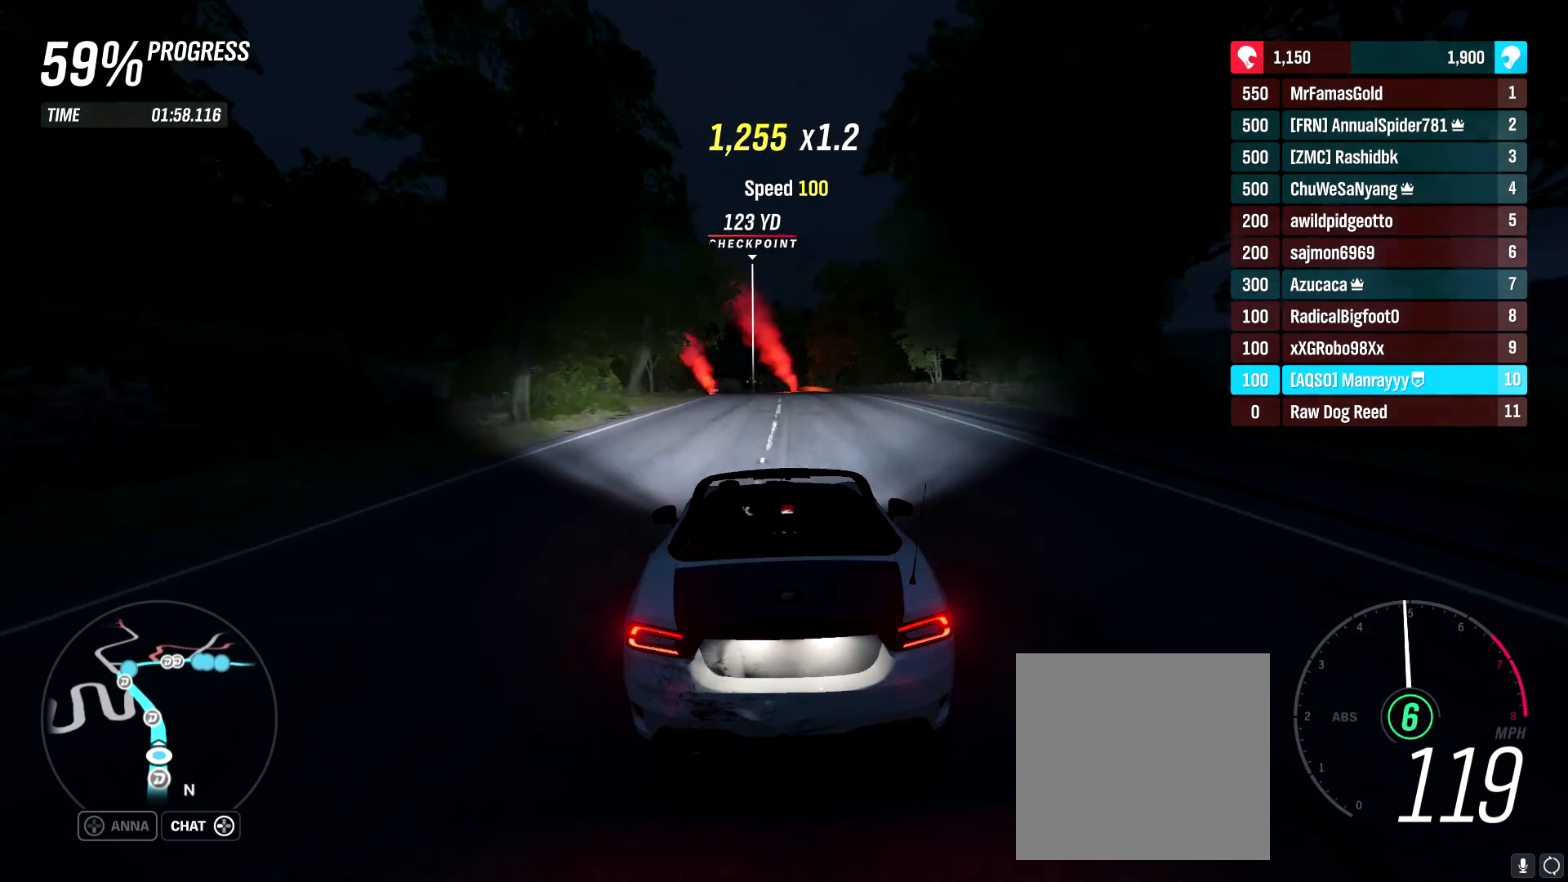
{"buttons": ["R2"], "left_stick": "center", "right_stick": "center", "events": []}
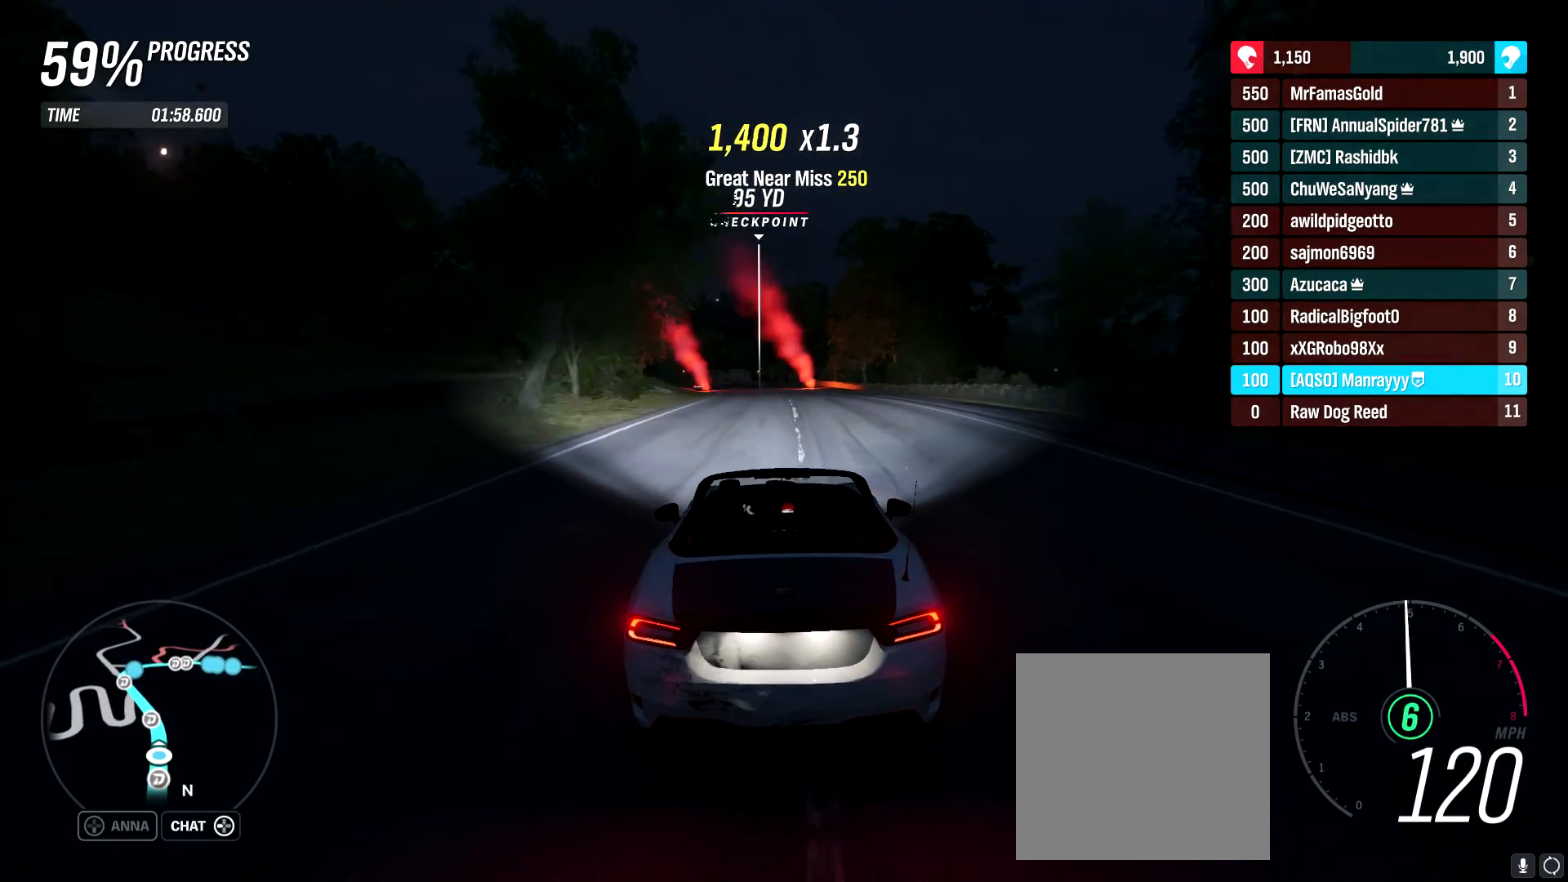
{"buttons": ["R2"], "left_stick": "left", "right_stick": "center", "events": [[17, "left_stick", "left"], [183, "left_stick", "center"], [350, "left_stick", "left"]]}
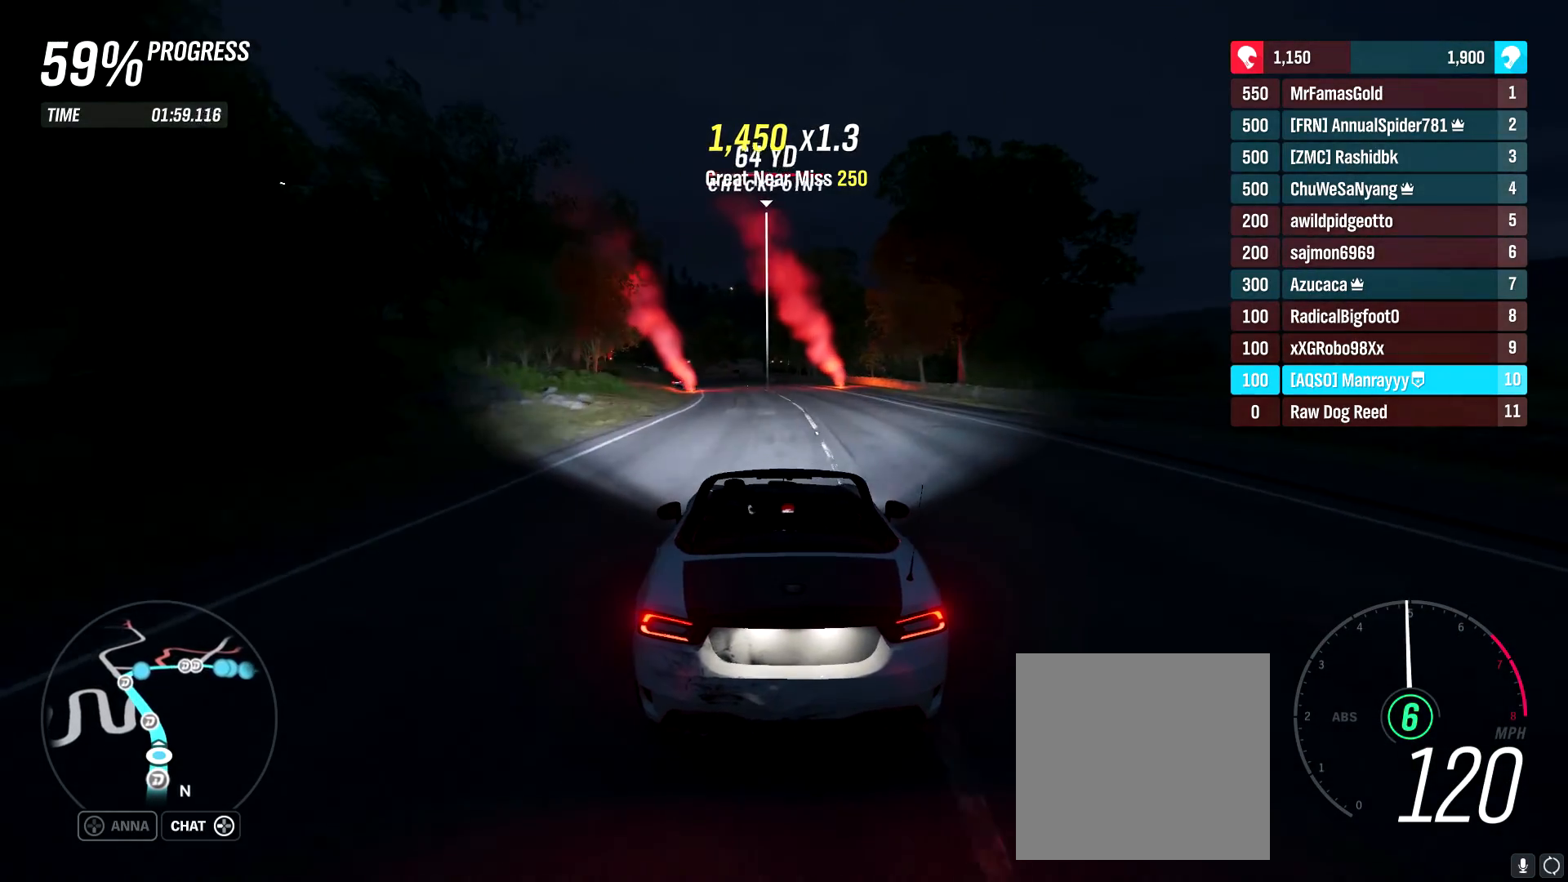
{"buttons": ["R2"], "left_stick": "left", "right_stick": "center", "events": [[83, "left_stick", "center"], [150, "left_stick", "left"], [300, "left_stick", "center"], [383, "left_stick", "left"]]}
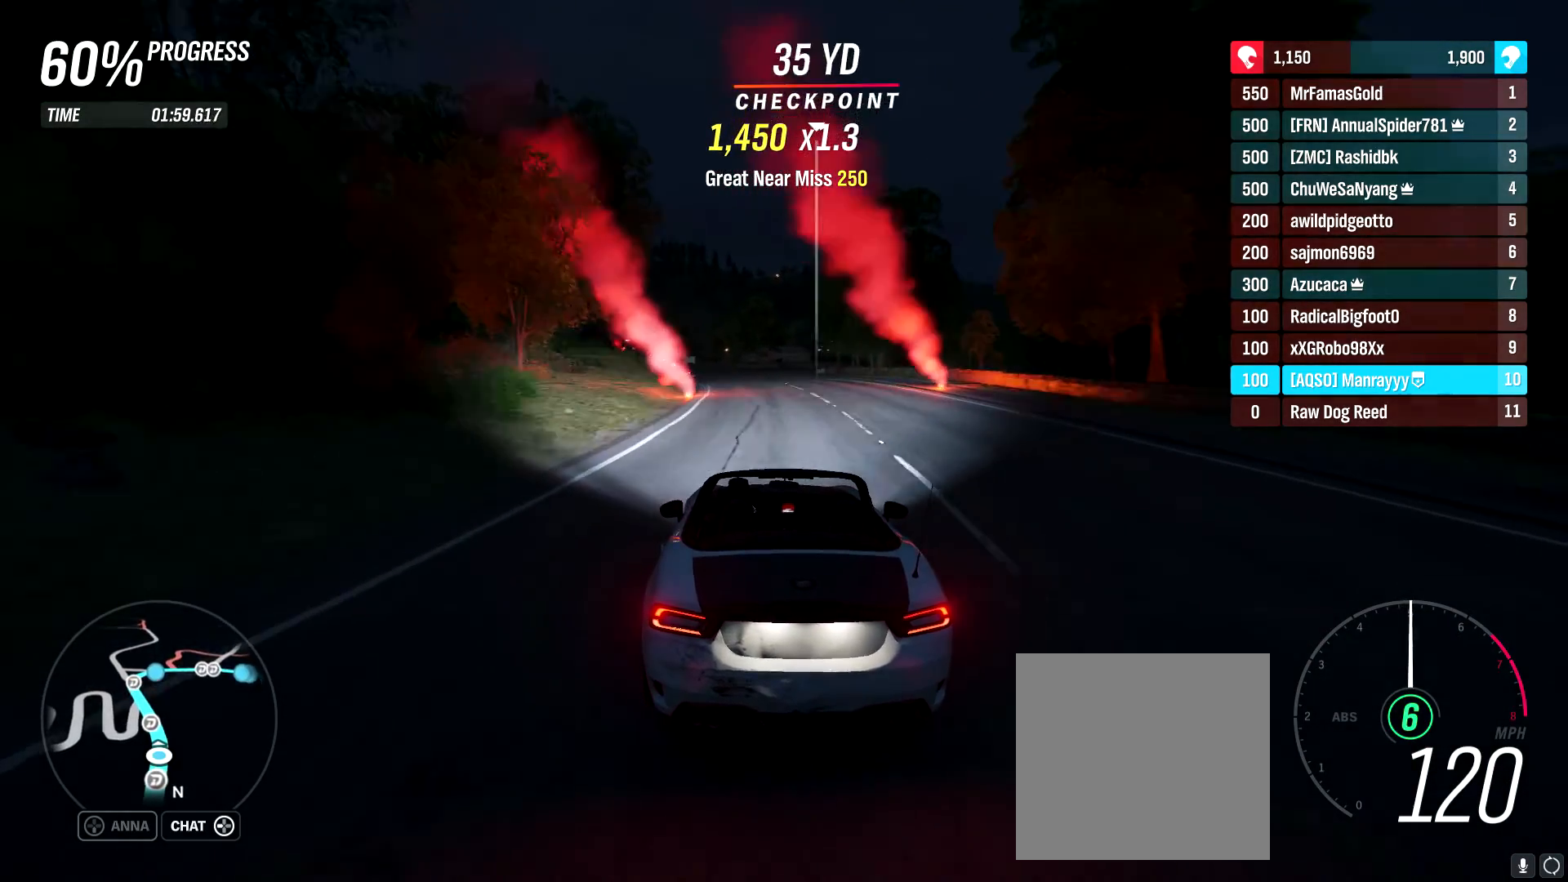
{"buttons": ["R2"], "left_stick": "center", "right_stick": "center", "events": [[50, "left_stick", "center"], [133, "left_stick", "left"], [283, "left_stick", "center"]]}
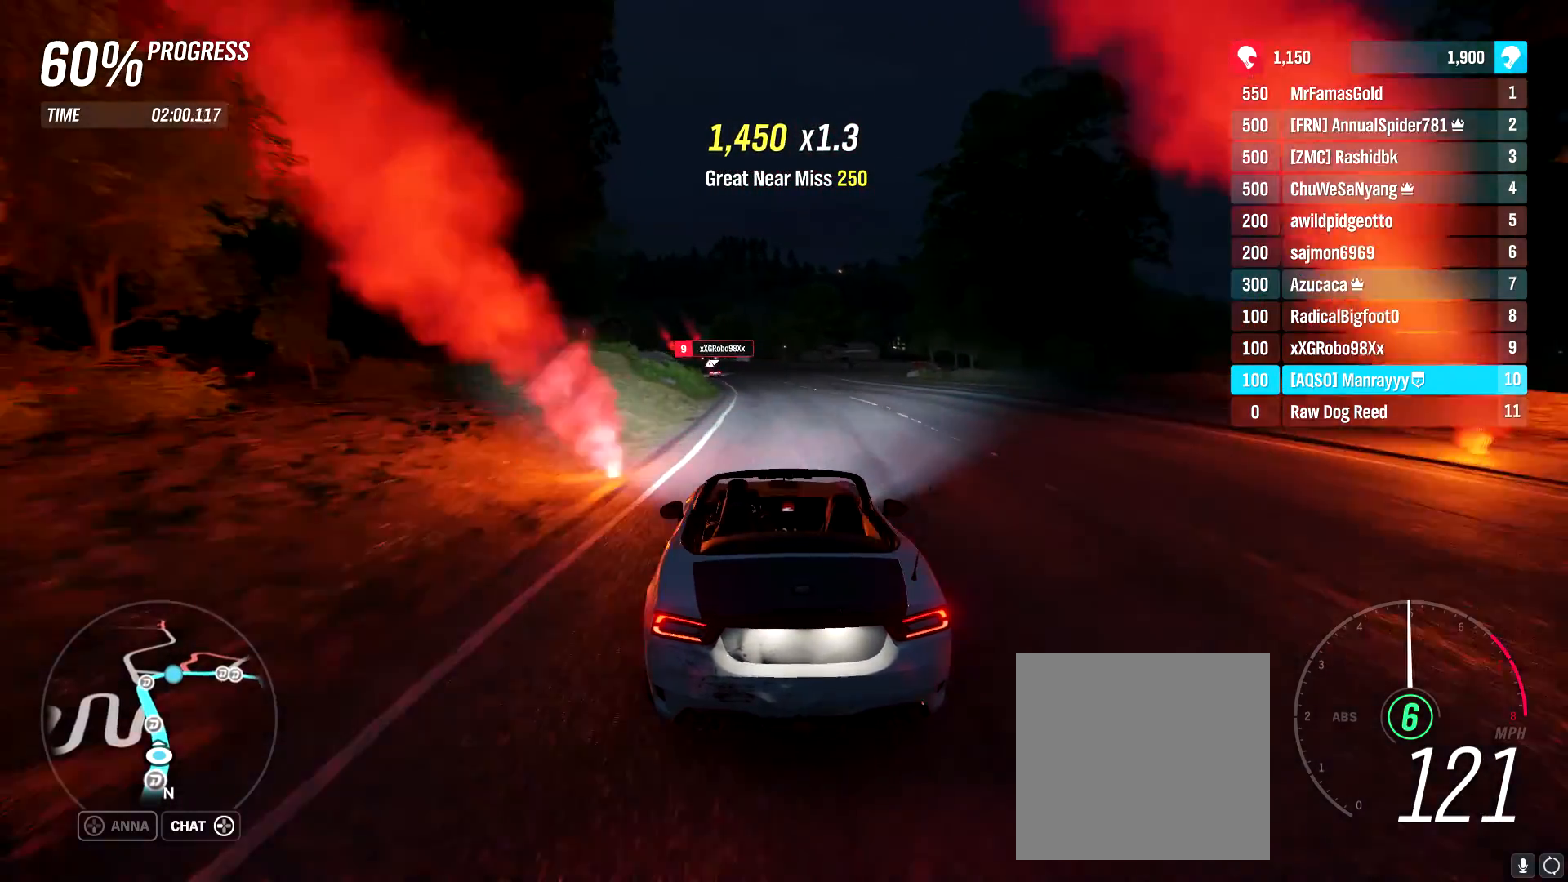
{"buttons": ["R2"], "left_stick": "left", "right_stick": "center", "events": [[400, "left_stick", "left"]]}
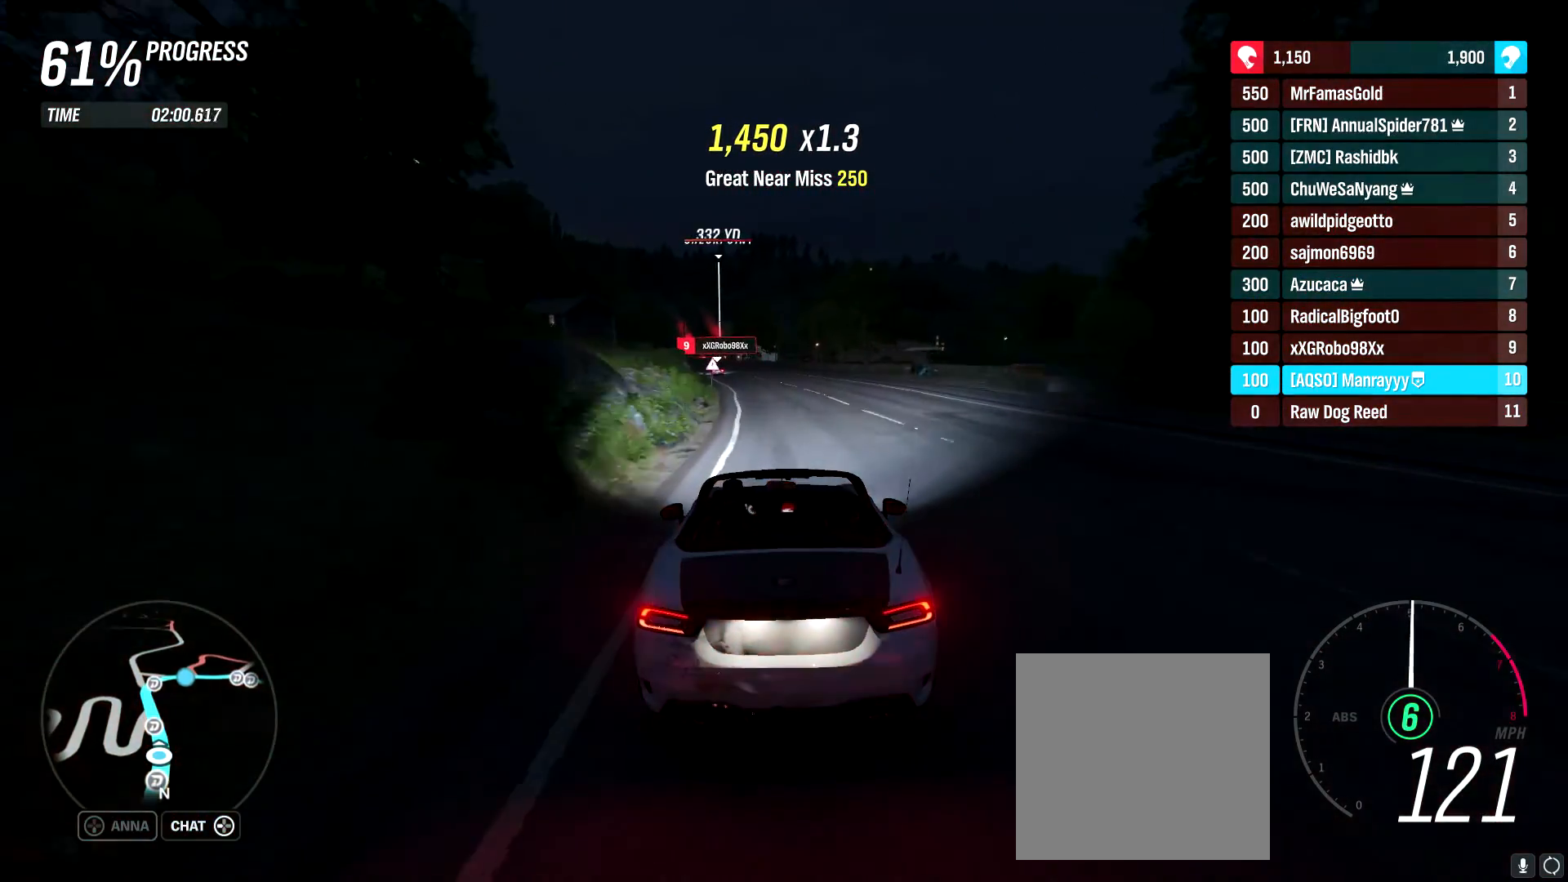
{"buttons": ["R2"], "left_stick": "center", "right_stick": "center", "events": [[67, "left_stick", "center"], [250, "left_stick", "left"], [450, "left_stick", "center"]]}
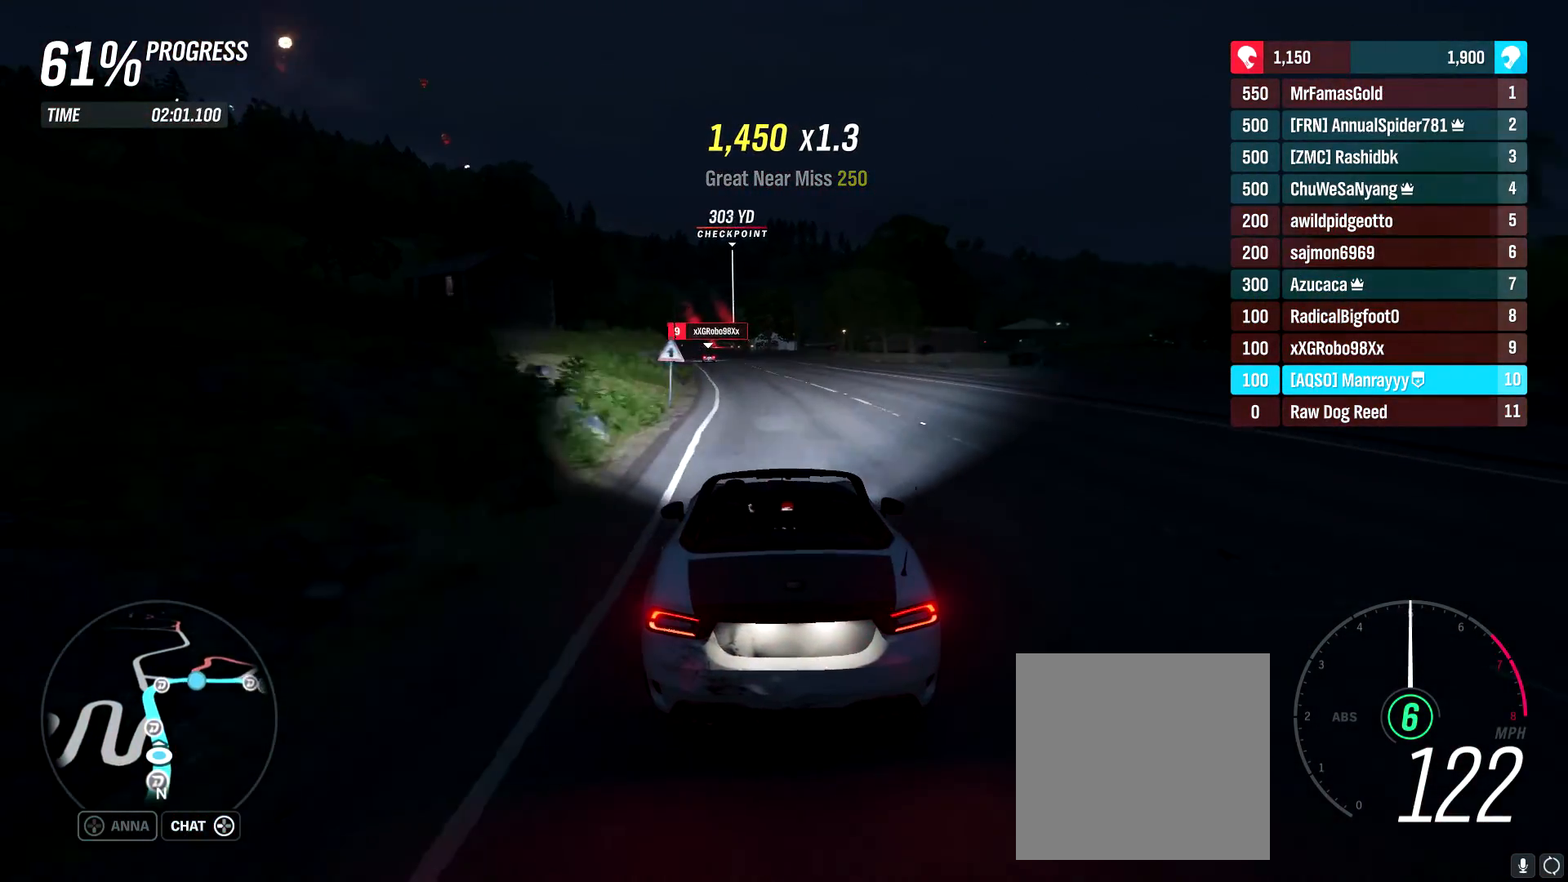
{"buttons": ["R2"], "left_stick": "center", "right_stick": "center", "events": [[67, "left_stick", "left"], [183, "left_stick", "center"]]}
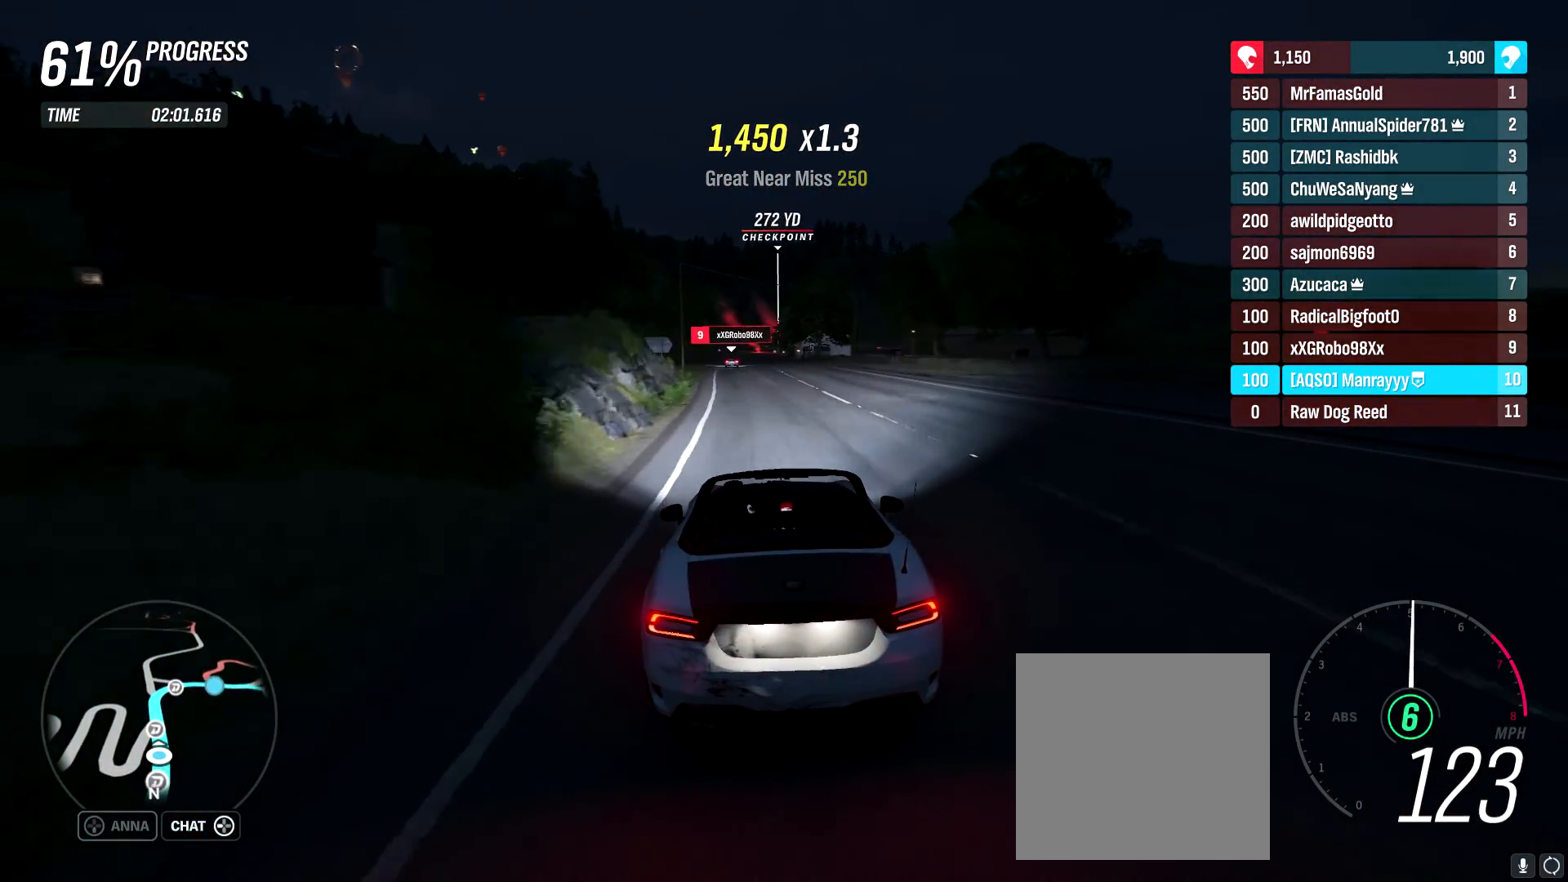
{"buttons": ["R2"], "left_stick": "left", "right_stick": "center", "events": [[50, "left_stick", "left"]]}
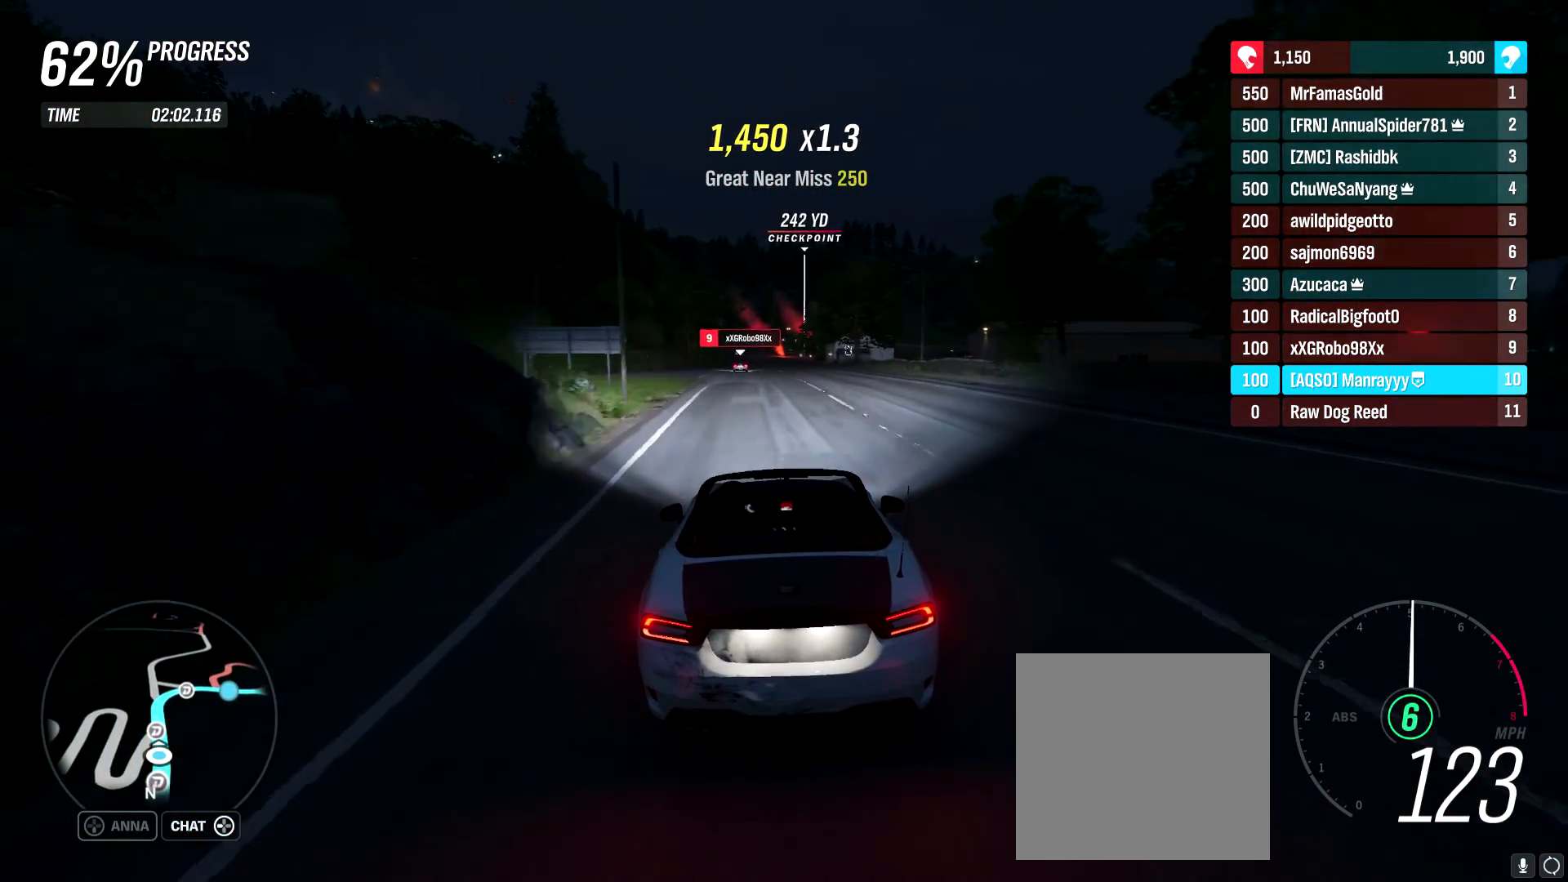
{"buttons": ["R2"], "left_stick": "left", "right_stick": "center", "events": [[17, "left_stick", "center"], [417, "left_stick", "left"]]}
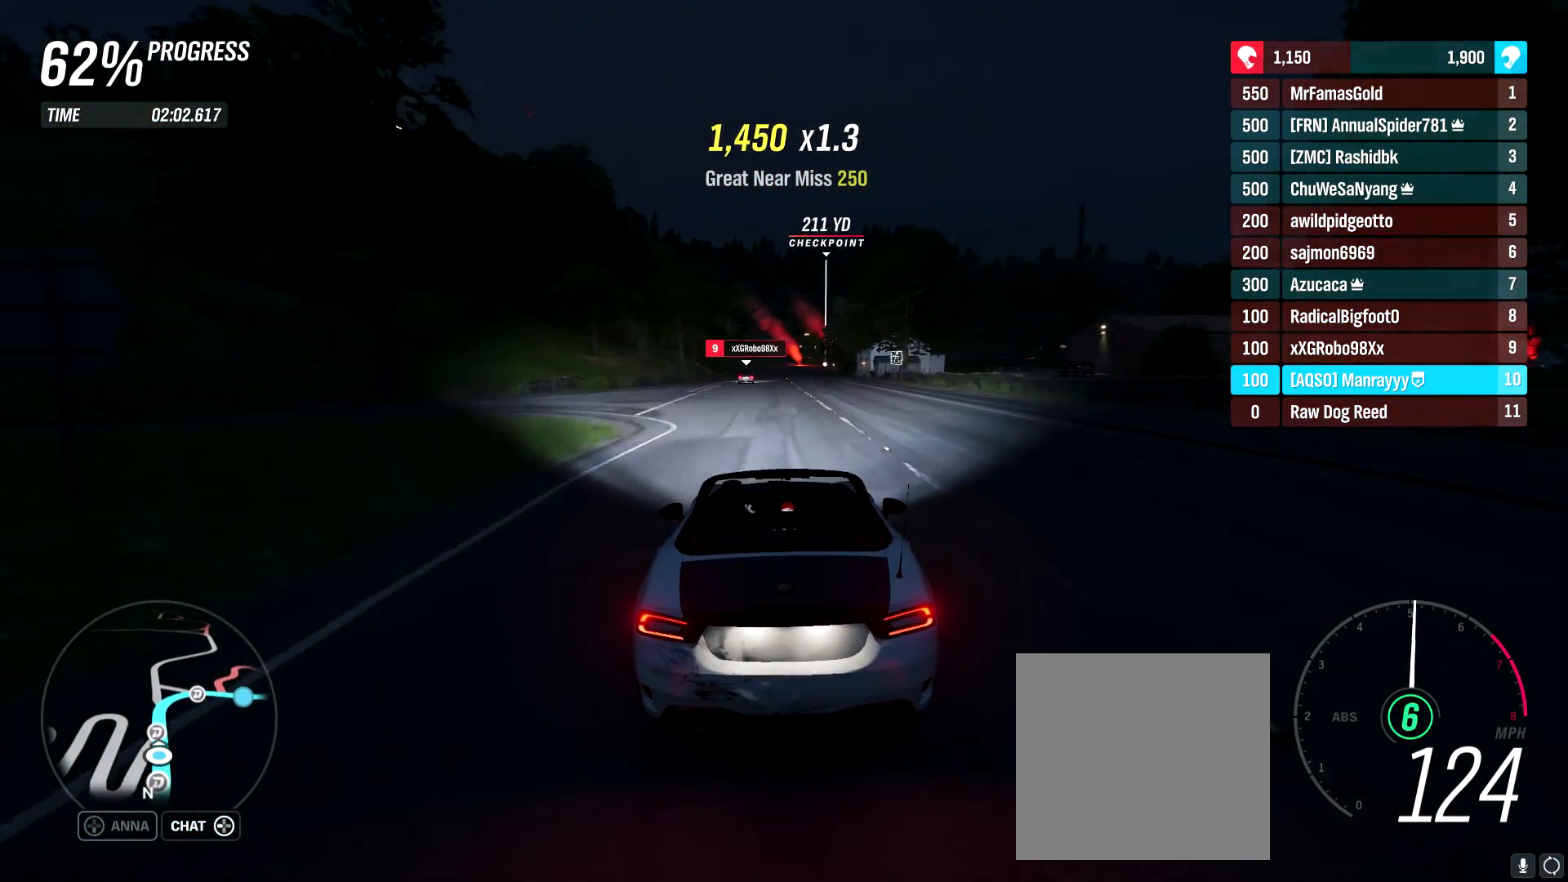
{"buttons": ["R2"], "left_stick": "center", "right_stick": "center", "events": [[67, "left_stick", "center"]]}
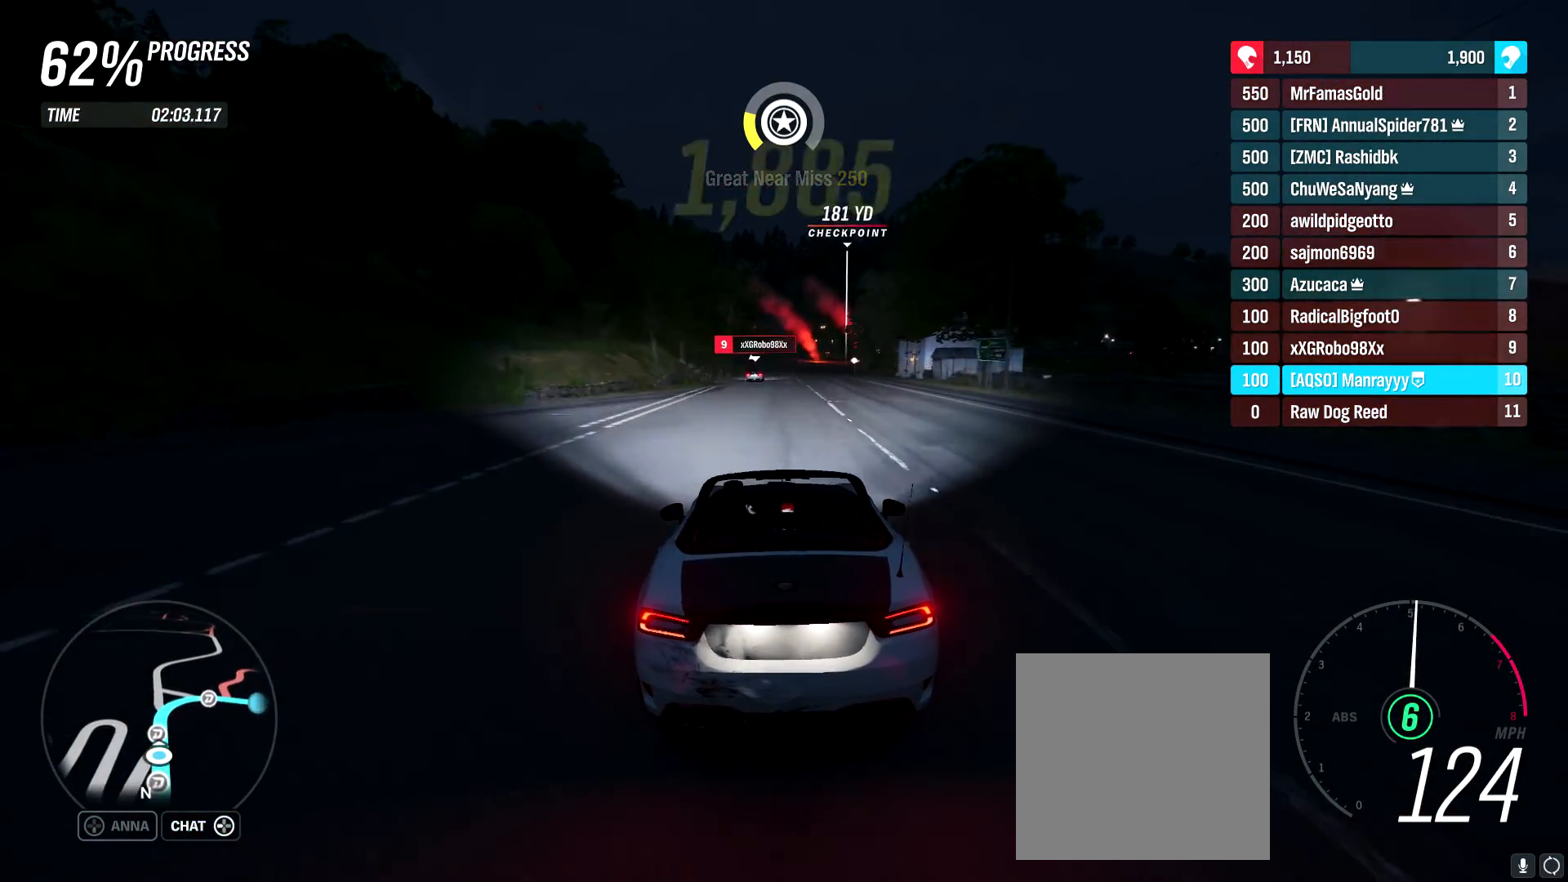
{"buttons": [], "left_stick": "center", "right_stick": "center", "events": [[133, "R2", "up"], [167, "left_stick", "right"], [283, "left_stick", "center"]]}
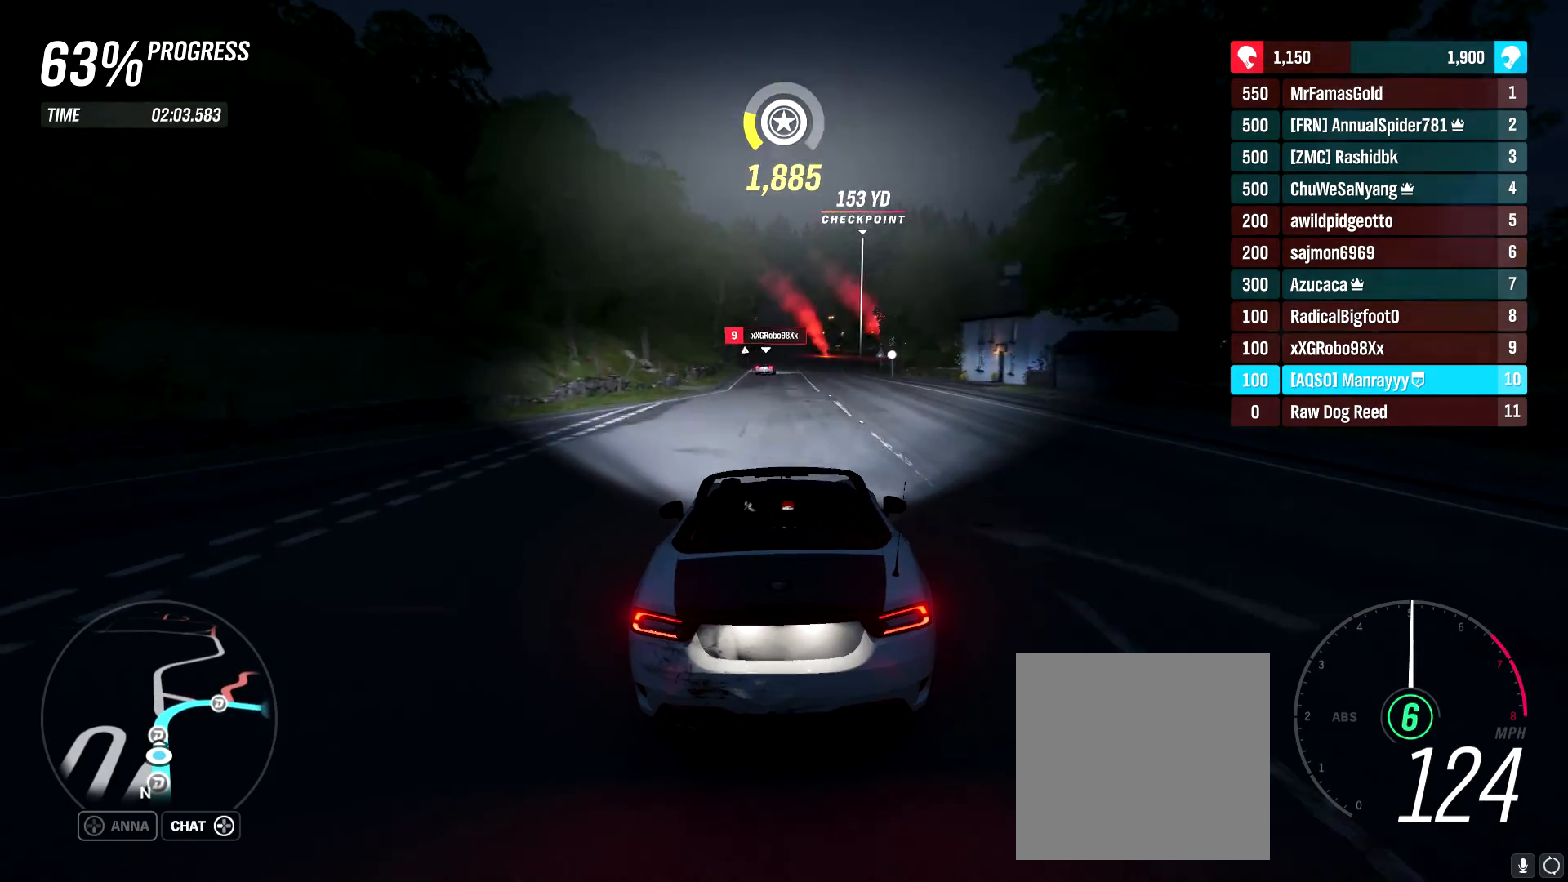
{"buttons": ["L2"], "left_stick": "up-right", "right_stick": "center", "events": [[83, "L2", "down"], [450, "left_stick", "up-right"]]}
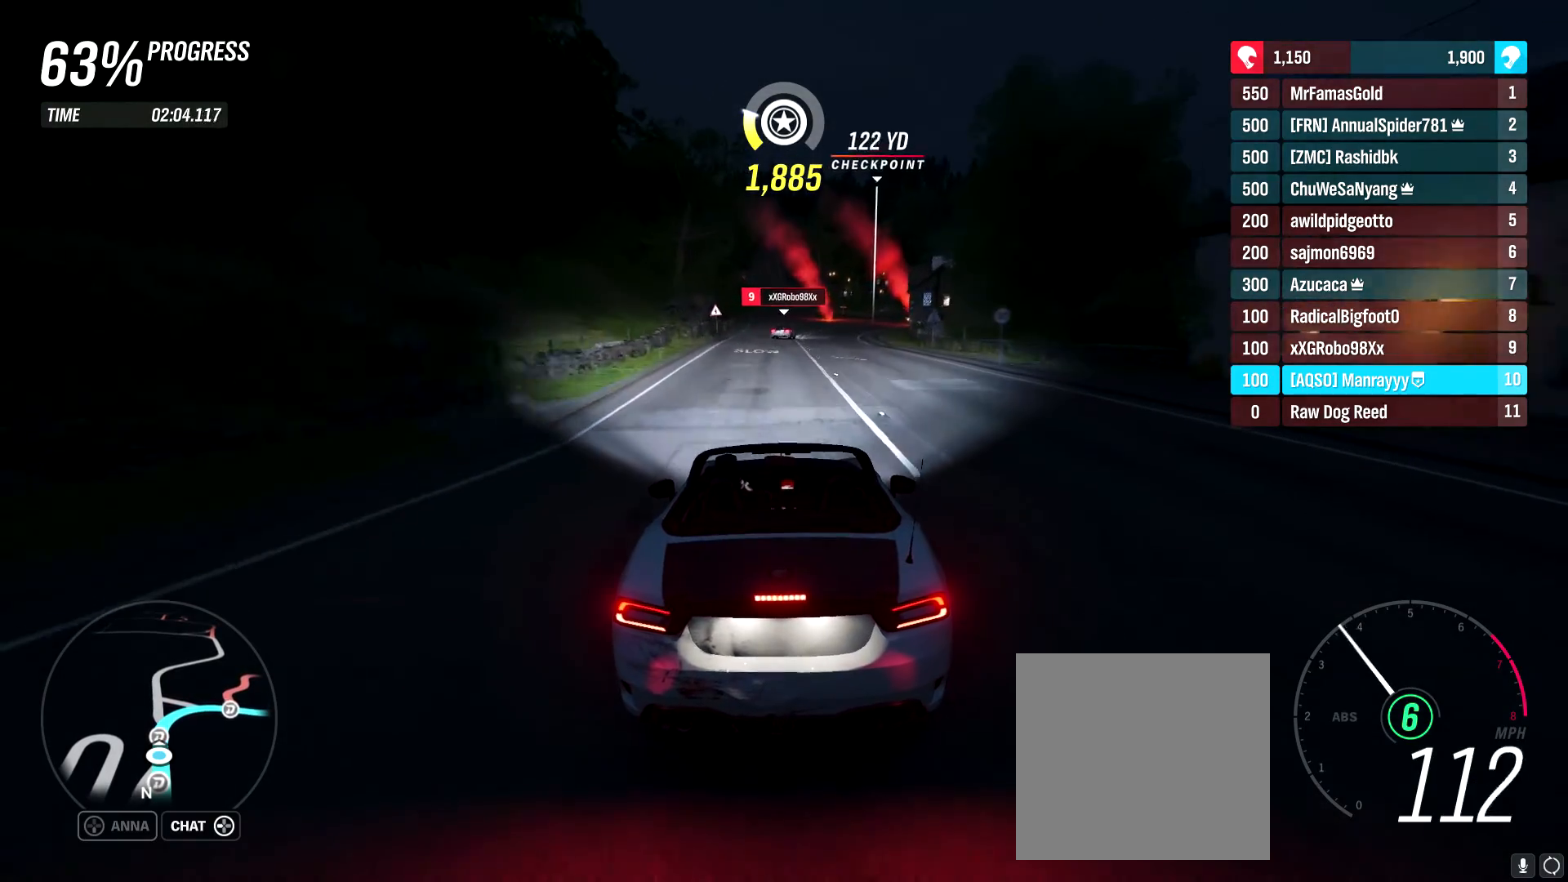
{"buttons": [], "left_stick": "up-right", "right_stick": "center", "events": [[117, "L2", "up"], [167, "left_stick", "center"], [233, "X", "down"], [283, "left_stick", "up-right"], [367, "X", "up"]]}
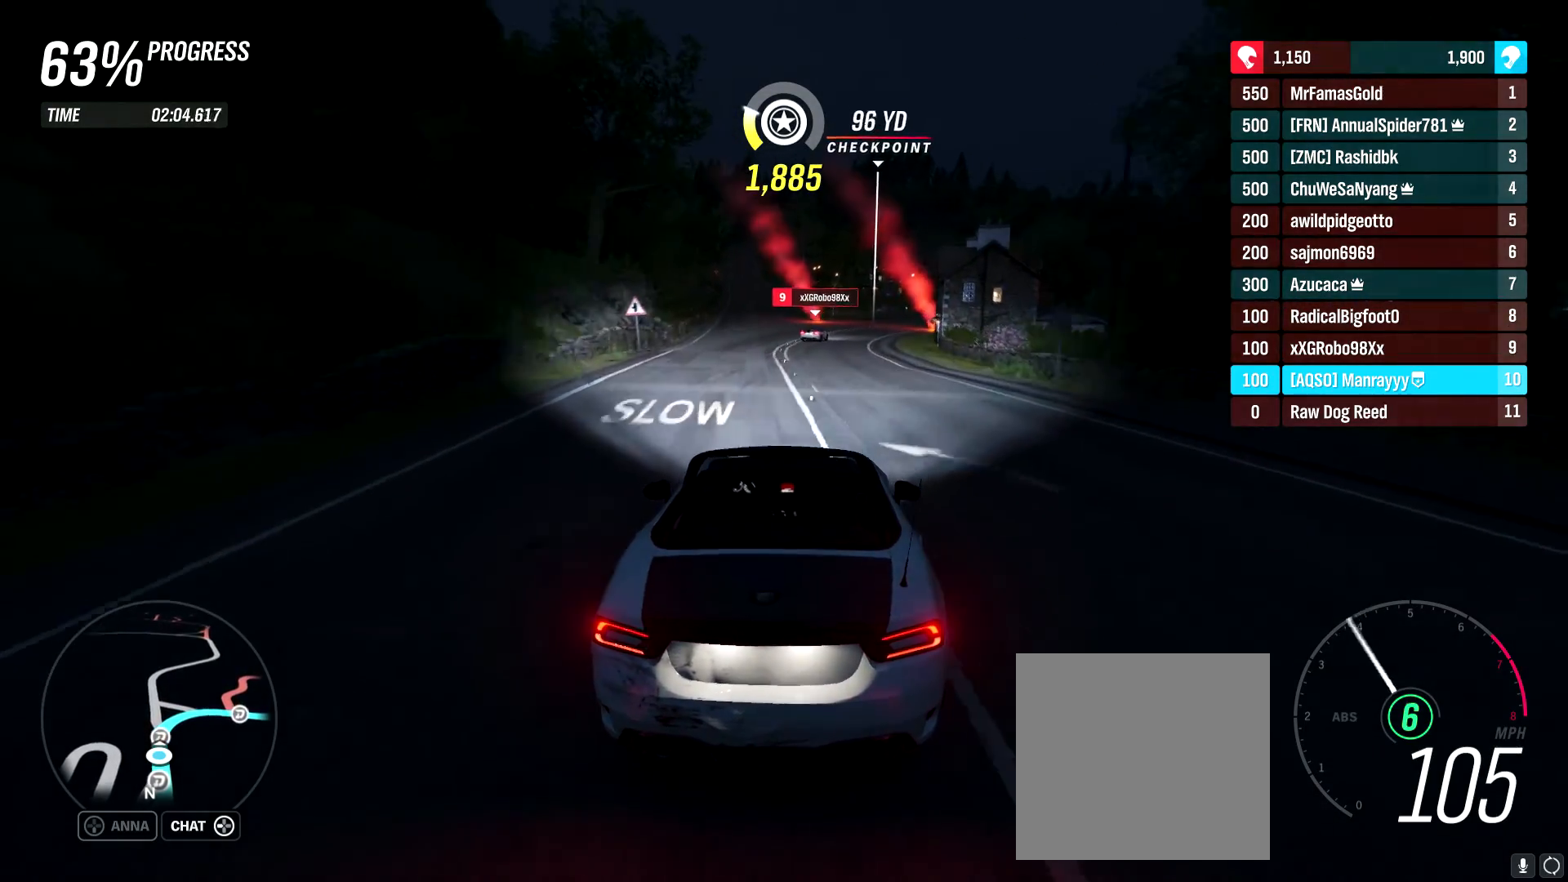
{"buttons": ["R2"], "left_stick": "up-right", "right_stick": "center", "events": [[117, "X", "down"], [233, "X", "up"], [383, "R2", "down"]]}
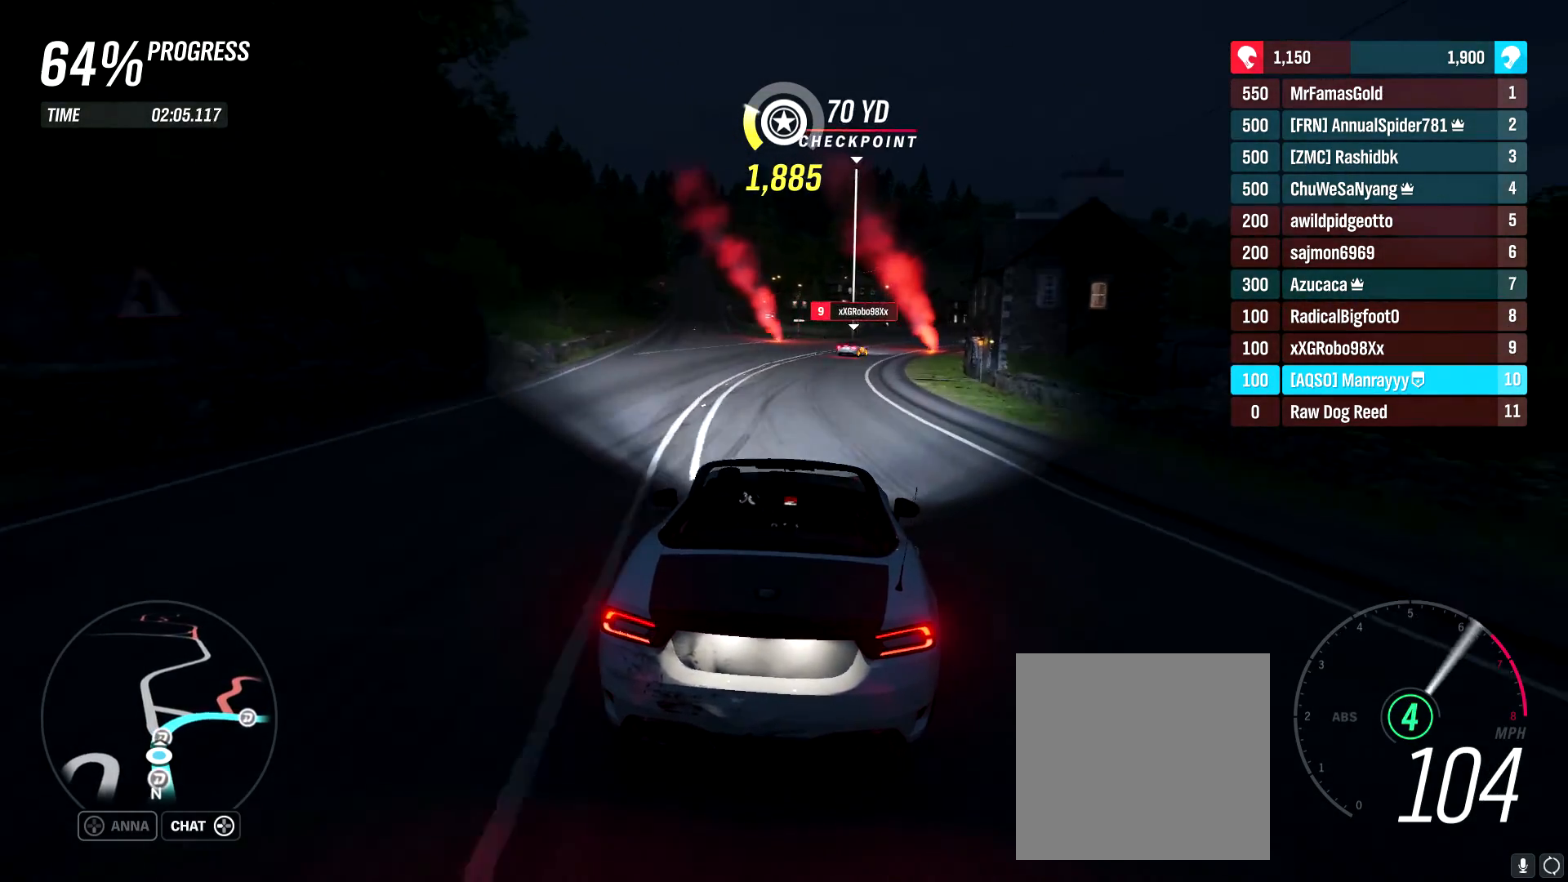
{"buttons": ["R2"], "left_stick": "right", "right_stick": "center", "events": [[300, "left_stick", "right"]]}
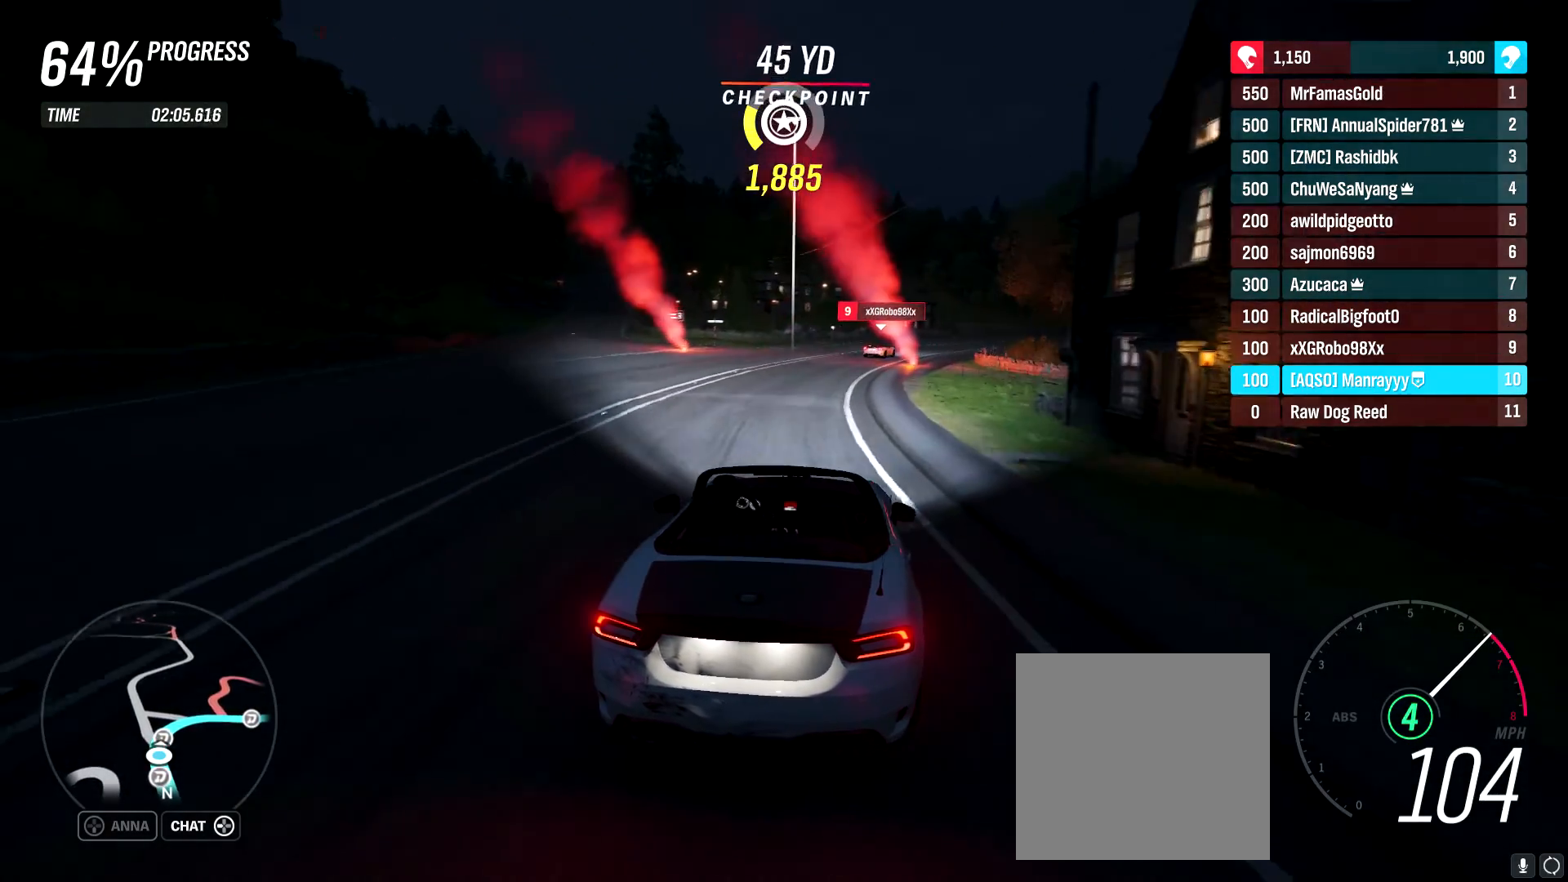
{"buttons": ["R2"], "left_stick": "up-right", "right_stick": "center", "events": [[267, "left_stick", "up-right"]]}
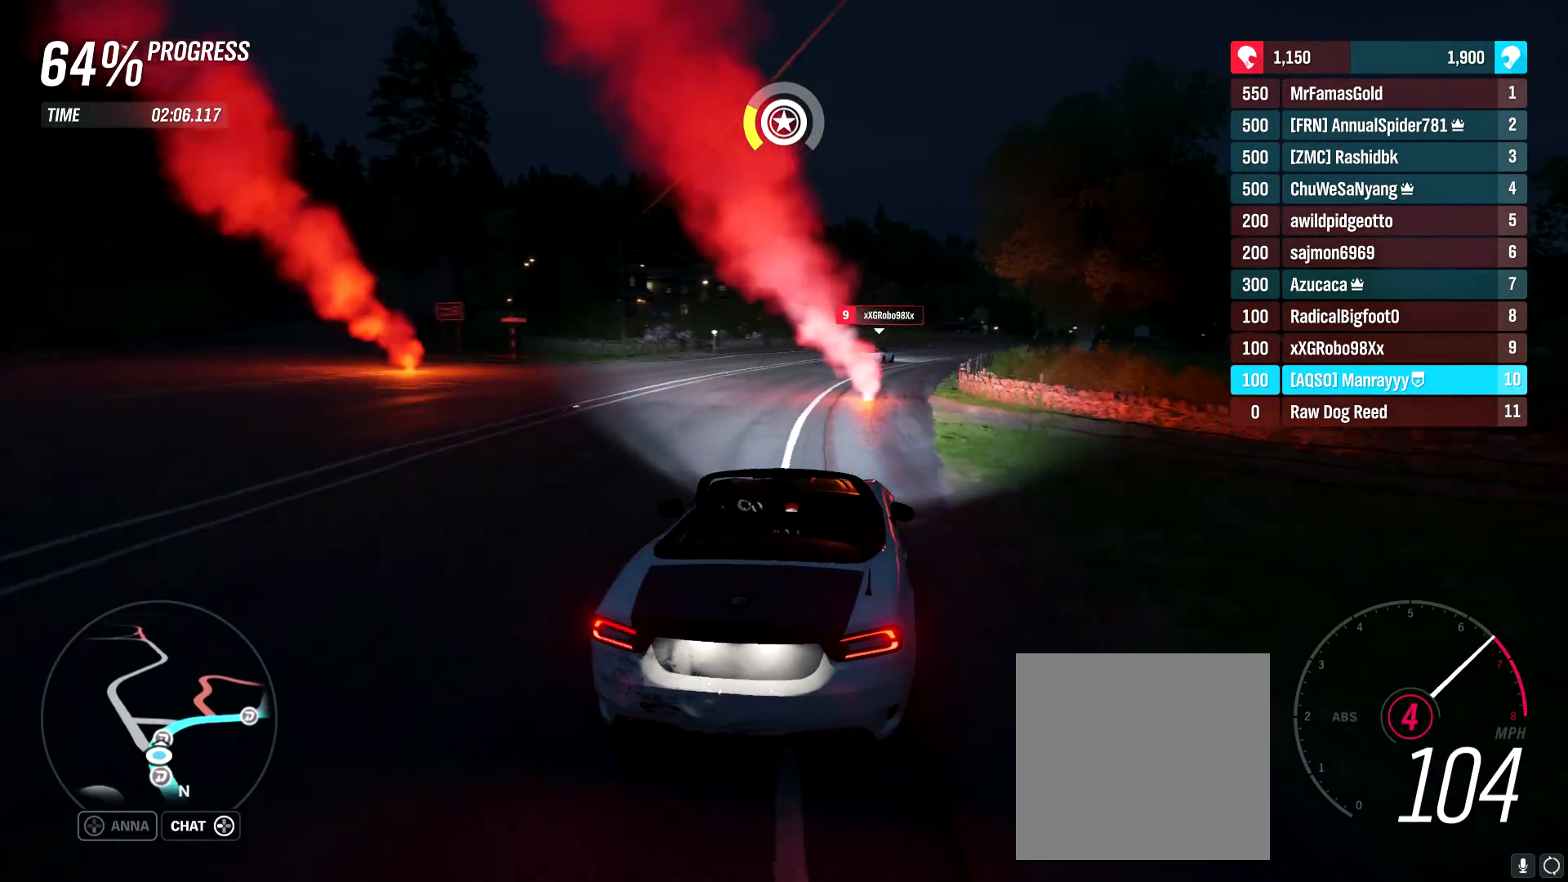
{"buttons": ["R2"], "left_stick": "right", "right_stick": "center", "events": [[300, "left_stick", "right"]]}